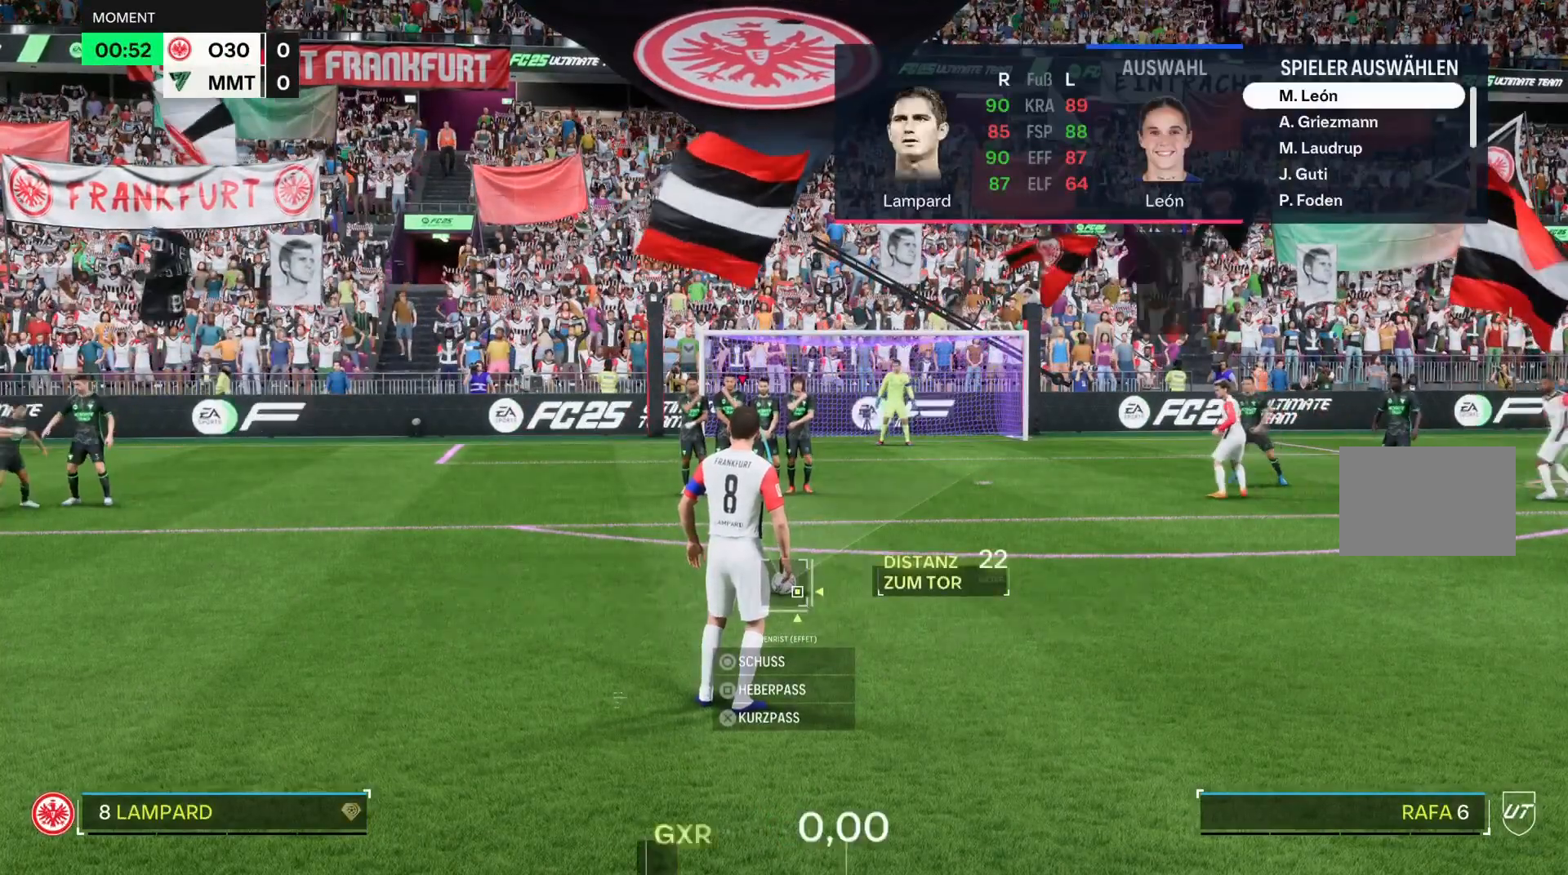
Gameplay with a controller (PlayStation layout); each line is a JSON object with the inputs held at the frame after it. "events" lists button and stick changes between this image and that frame as [ms after this image, input, new state], when the widget could be followed in between. Not read: L3 R3.
{"buttons": ["R2"], "left_stick": "center", "right_stick": "center", "events": [[134, "DPAD_UP", "up"]]}
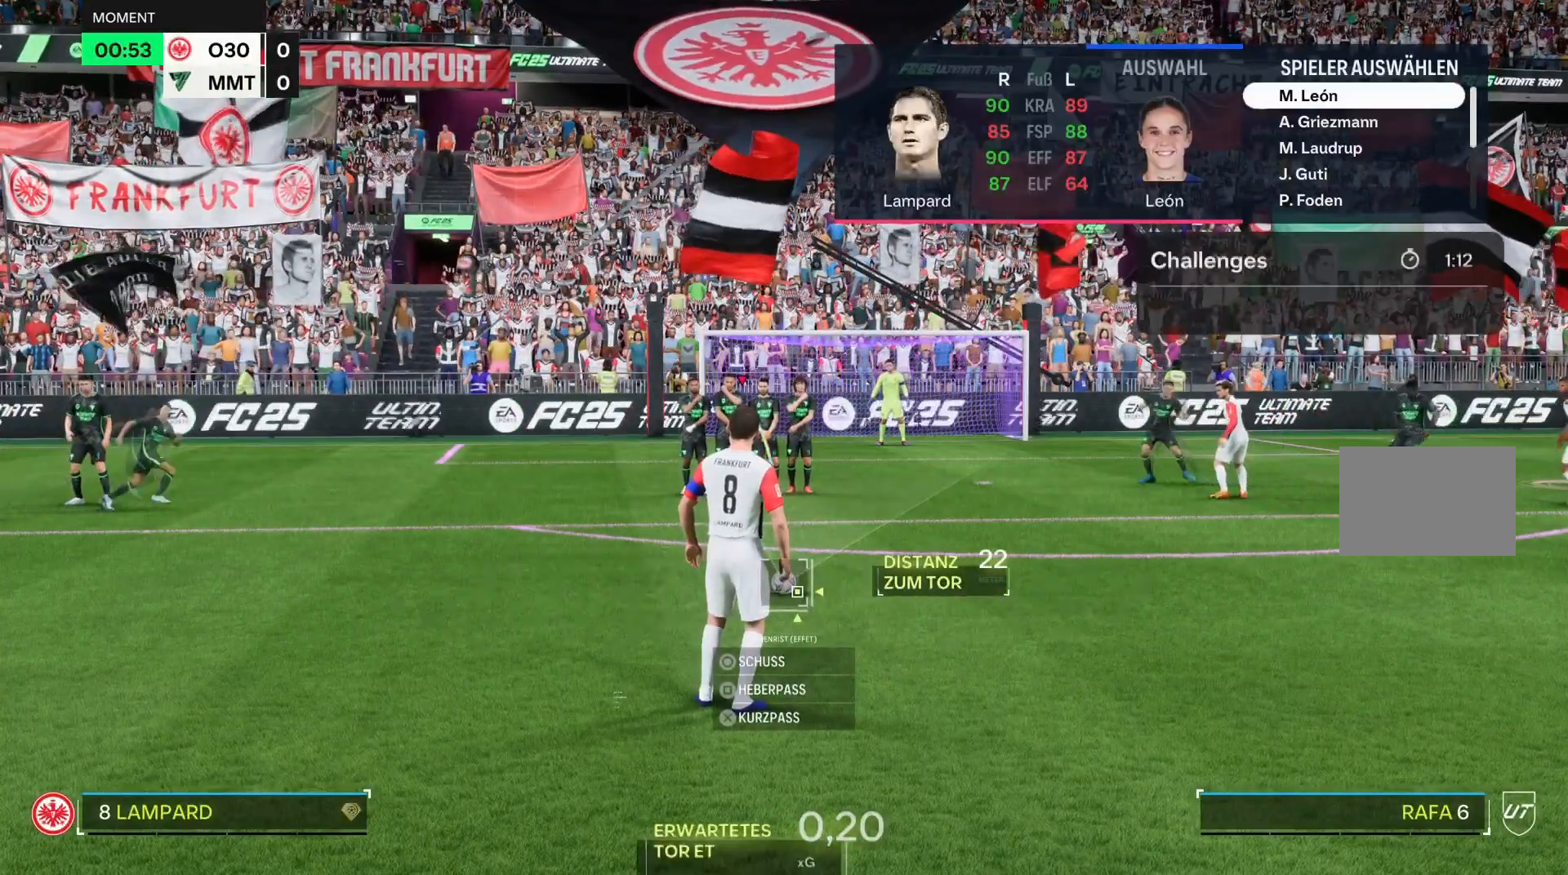
{"buttons": ["R2"], "left_stick": "center", "right_stick": "center", "events": [[167, "DPAD_DOWN", "down"], [267, "DPAD_DOWN", "up"]]}
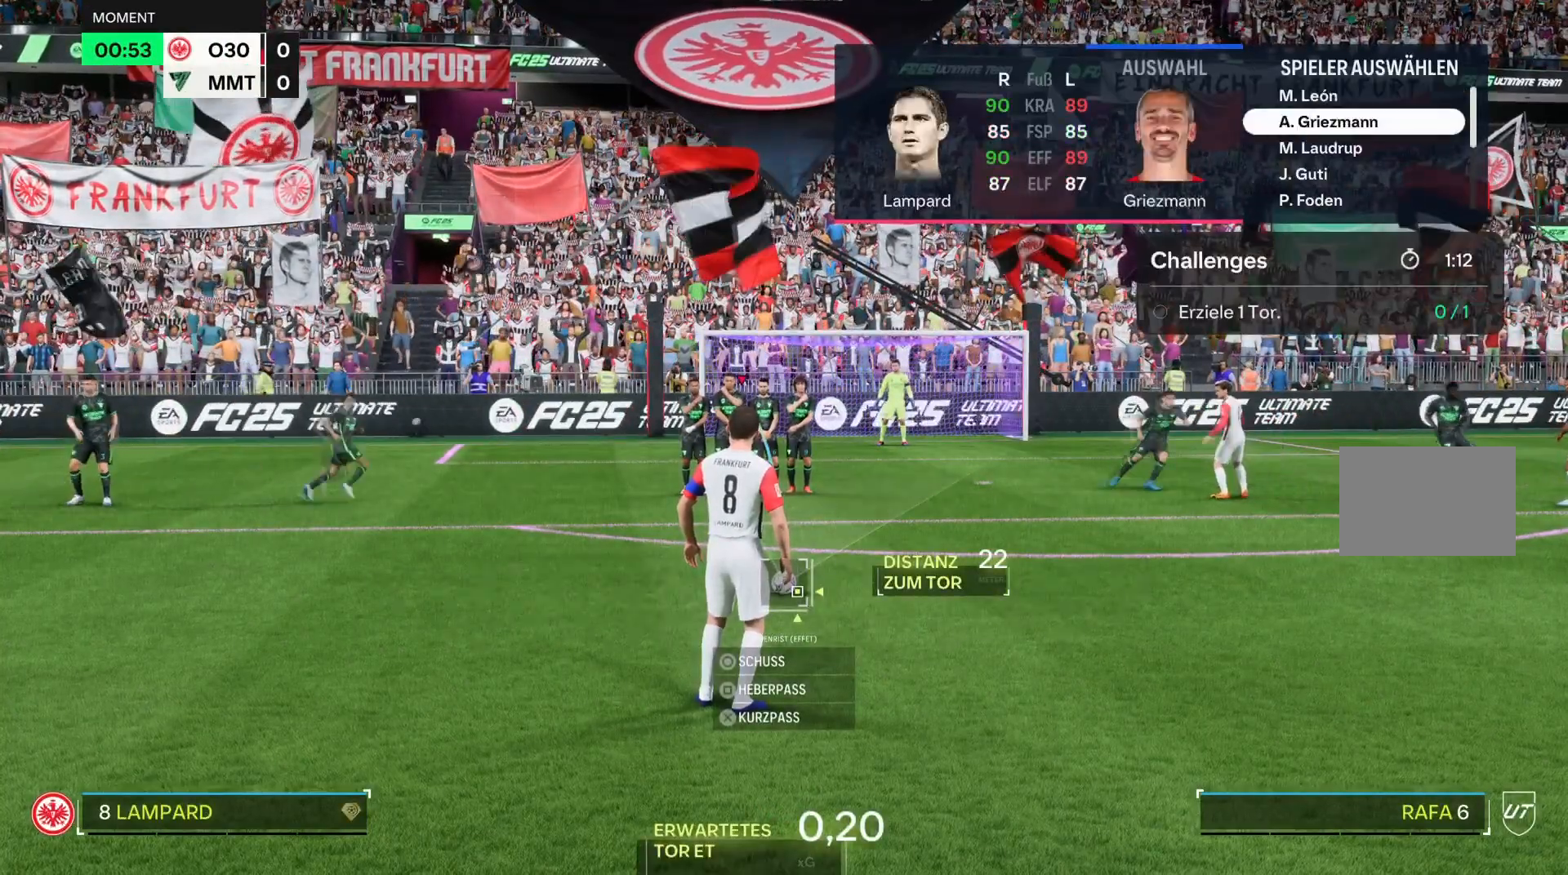
{"buttons": ["R2"], "left_stick": "center", "right_stick": "center", "events": [[267, "DPAD_UP", "down"], [434, "DPAD_UP", "up"]]}
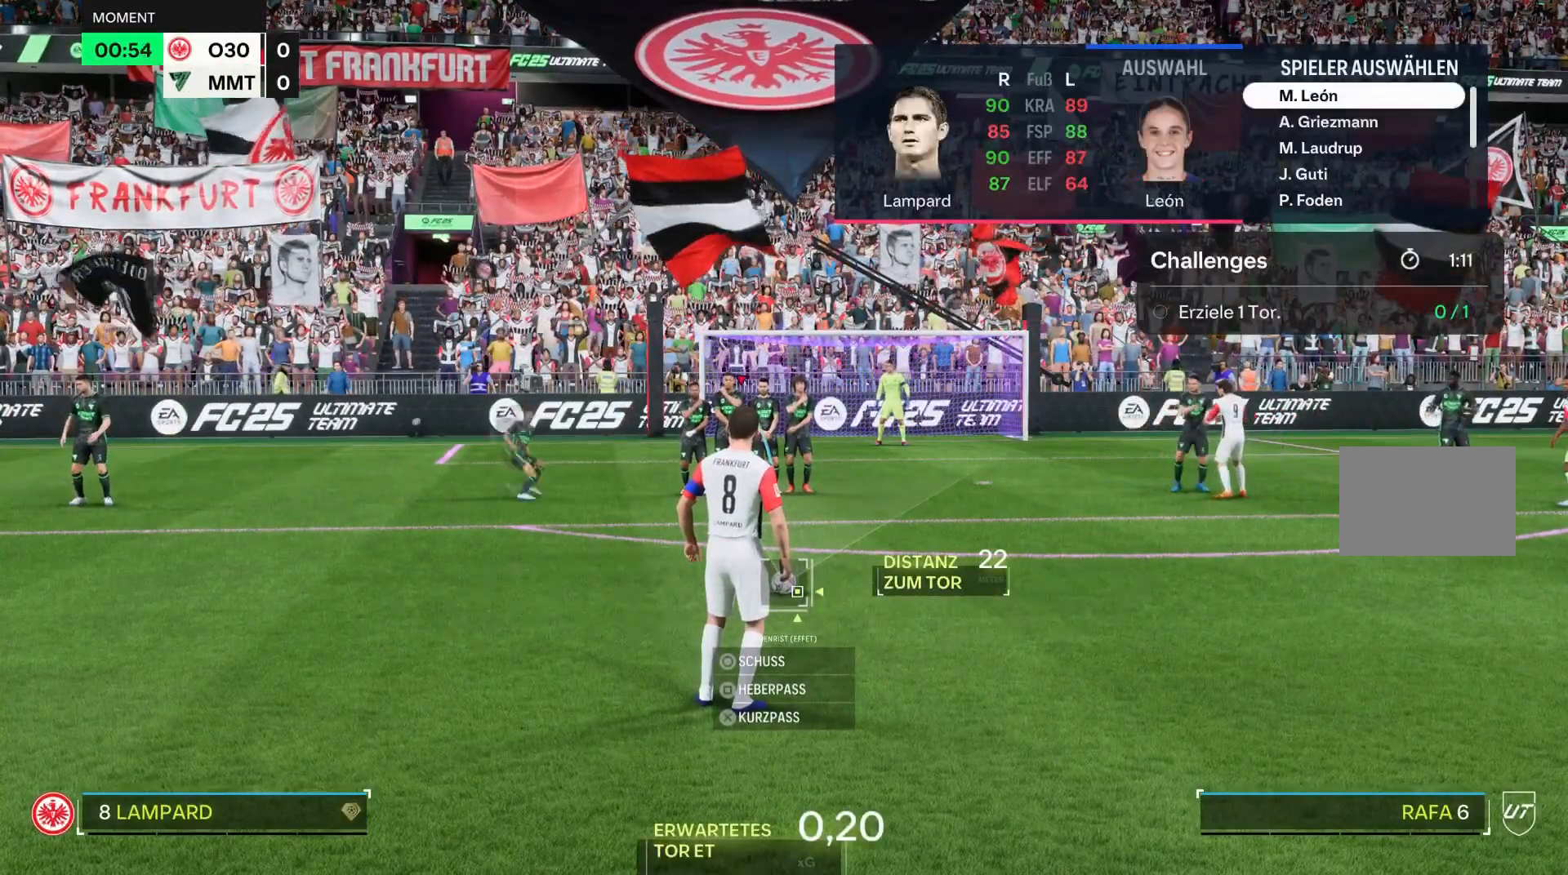
{"buttons": ["R2"], "left_stick": "center", "right_stick": "center", "events": [[367, "DPAD_DOWN", "down"], [501, "DPAD_DOWN", "up"]]}
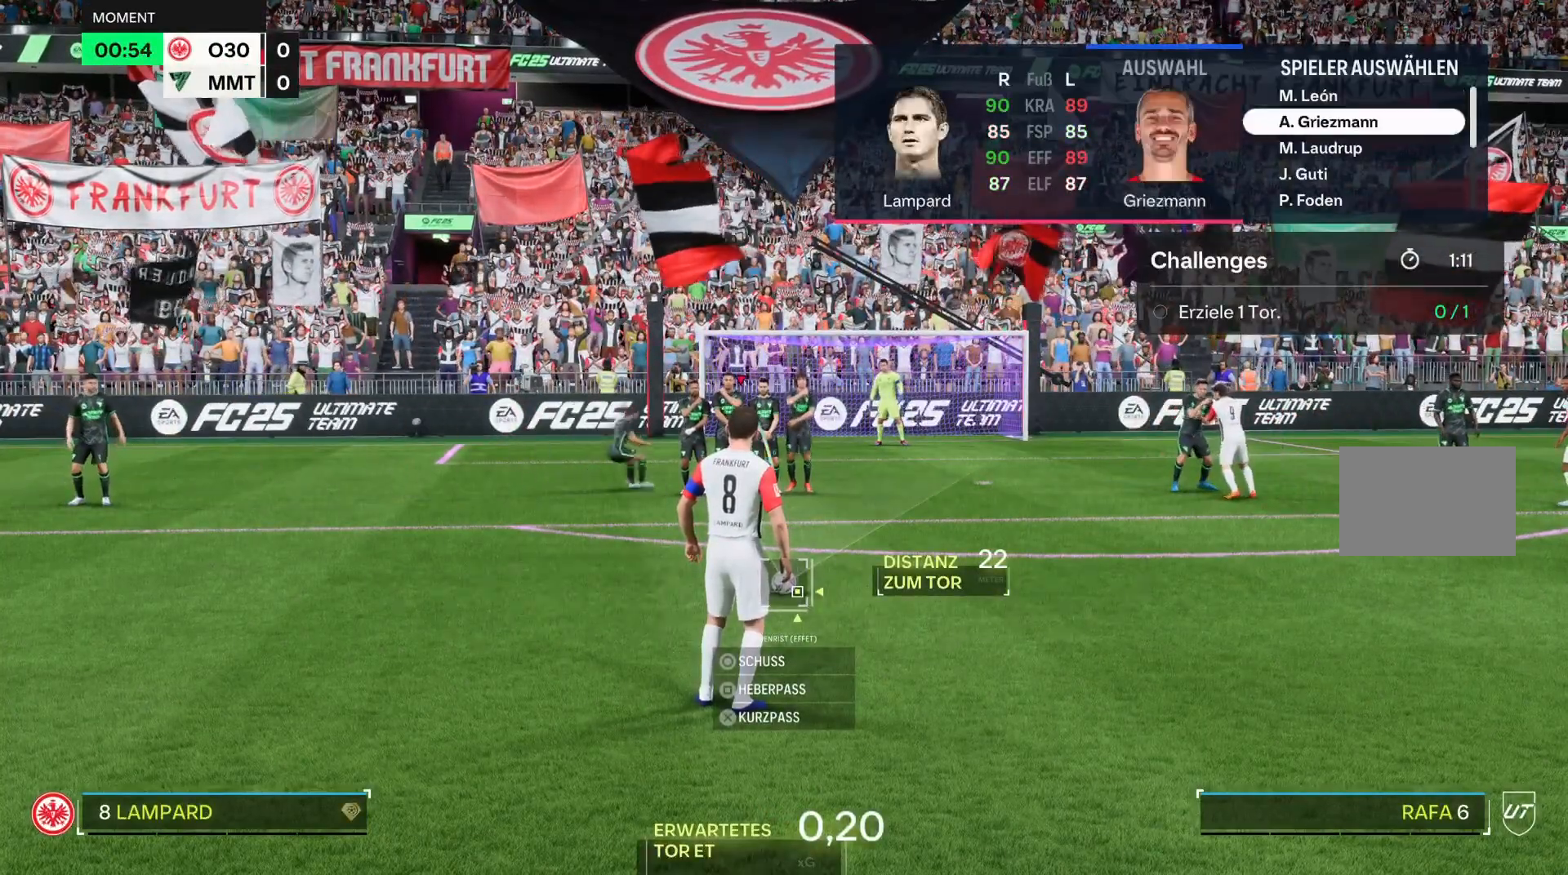
{"buttons": ["R2"], "left_stick": "center", "right_stick": "center", "events": []}
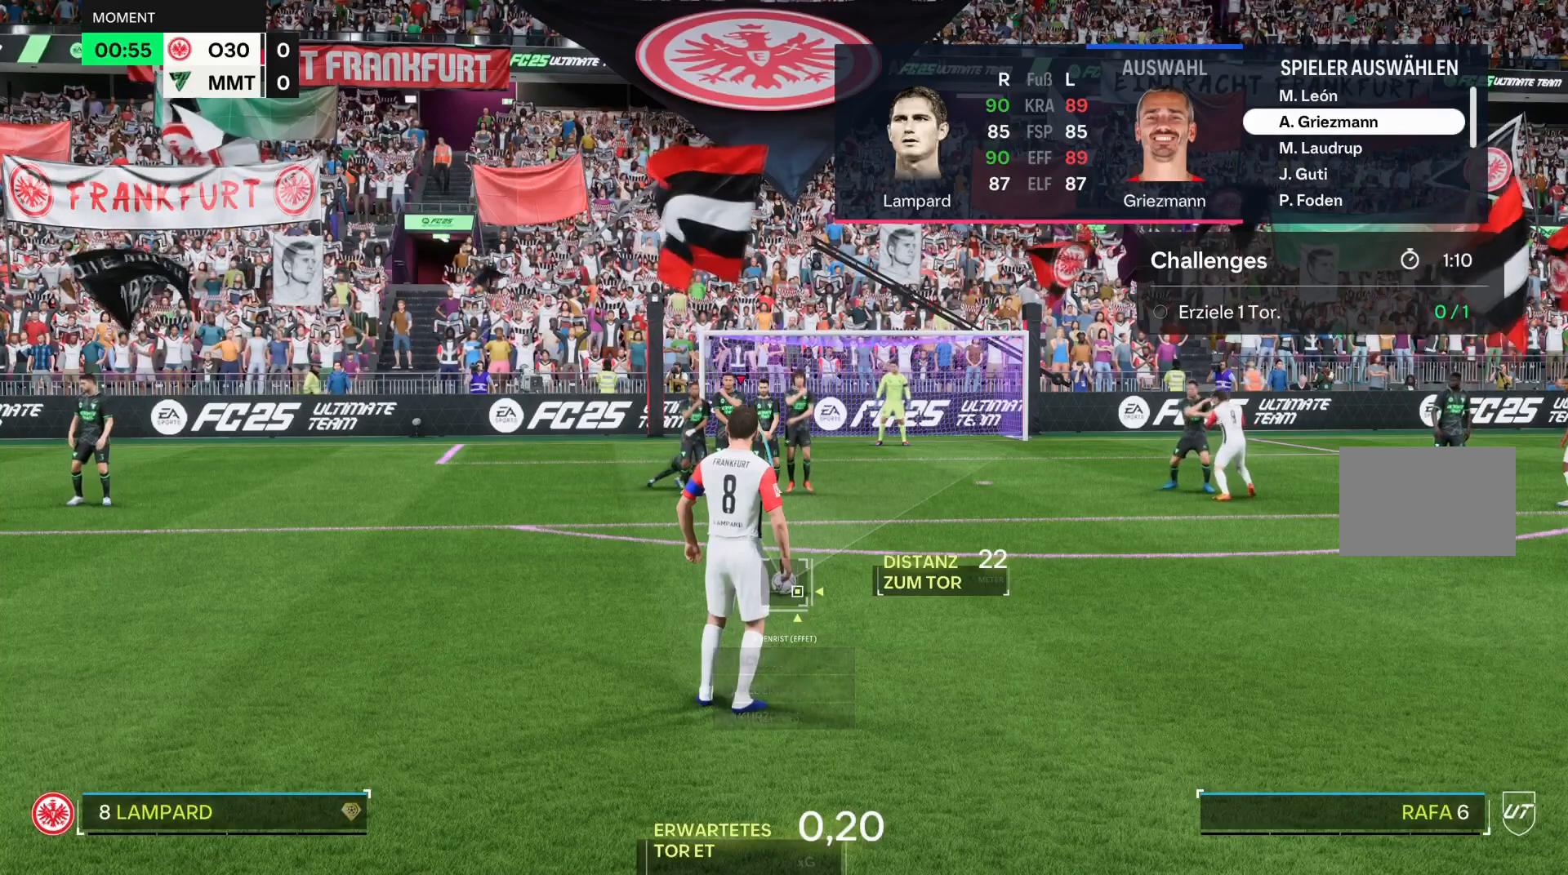
{"buttons": ["R2"], "left_stick": "center", "right_stick": "center", "events": []}
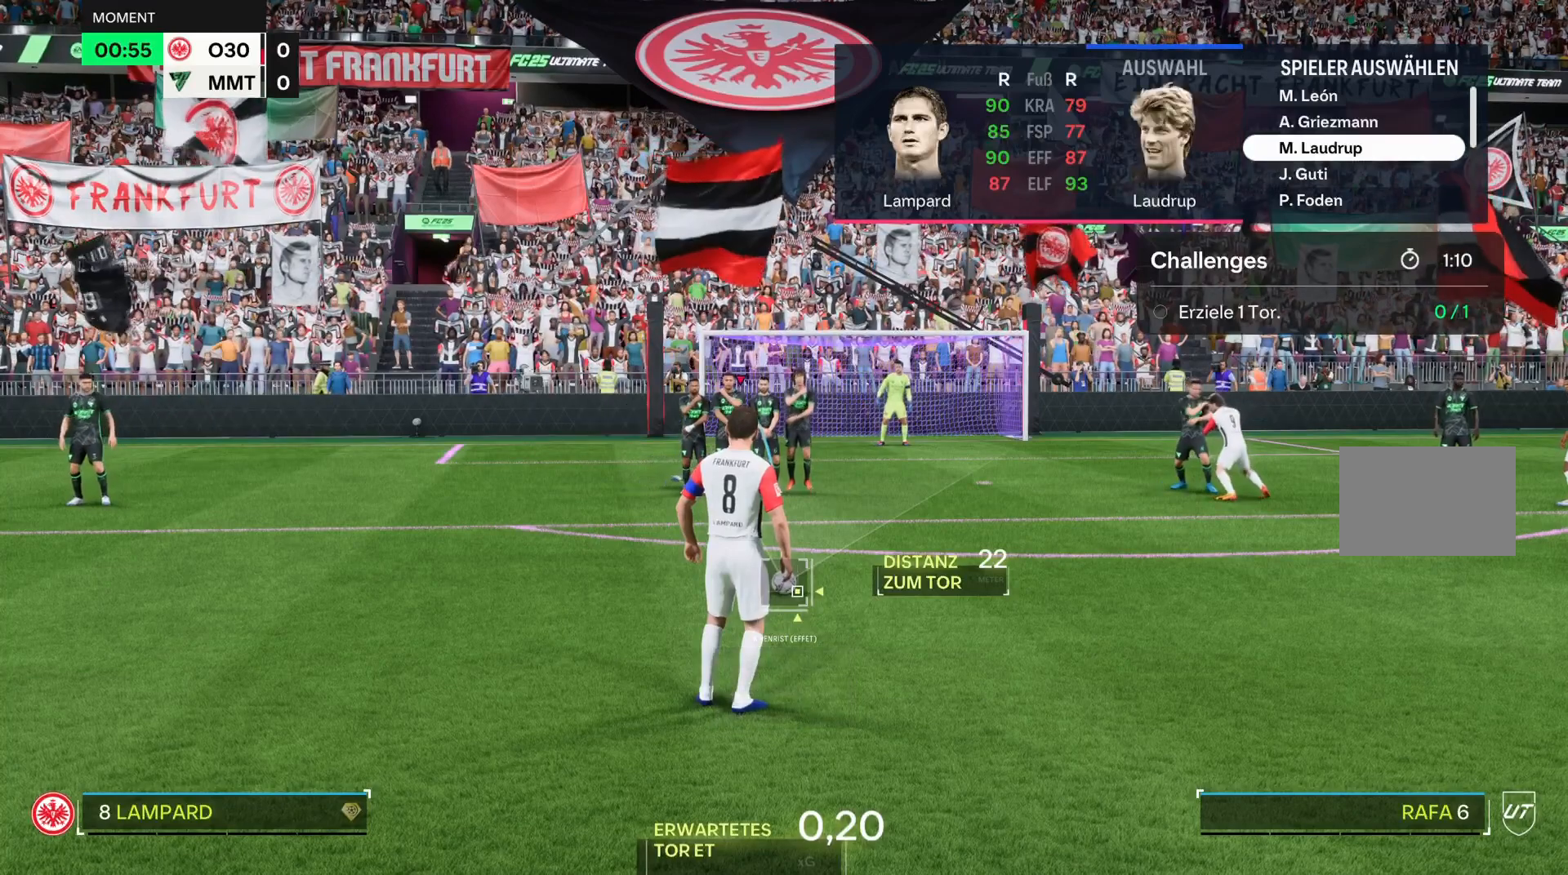
{"buttons": ["R2"], "left_stick": "center", "right_stick": "center", "events": [[233, "DPAD_UP", "down"], [367, "DPAD_UP", "up"]]}
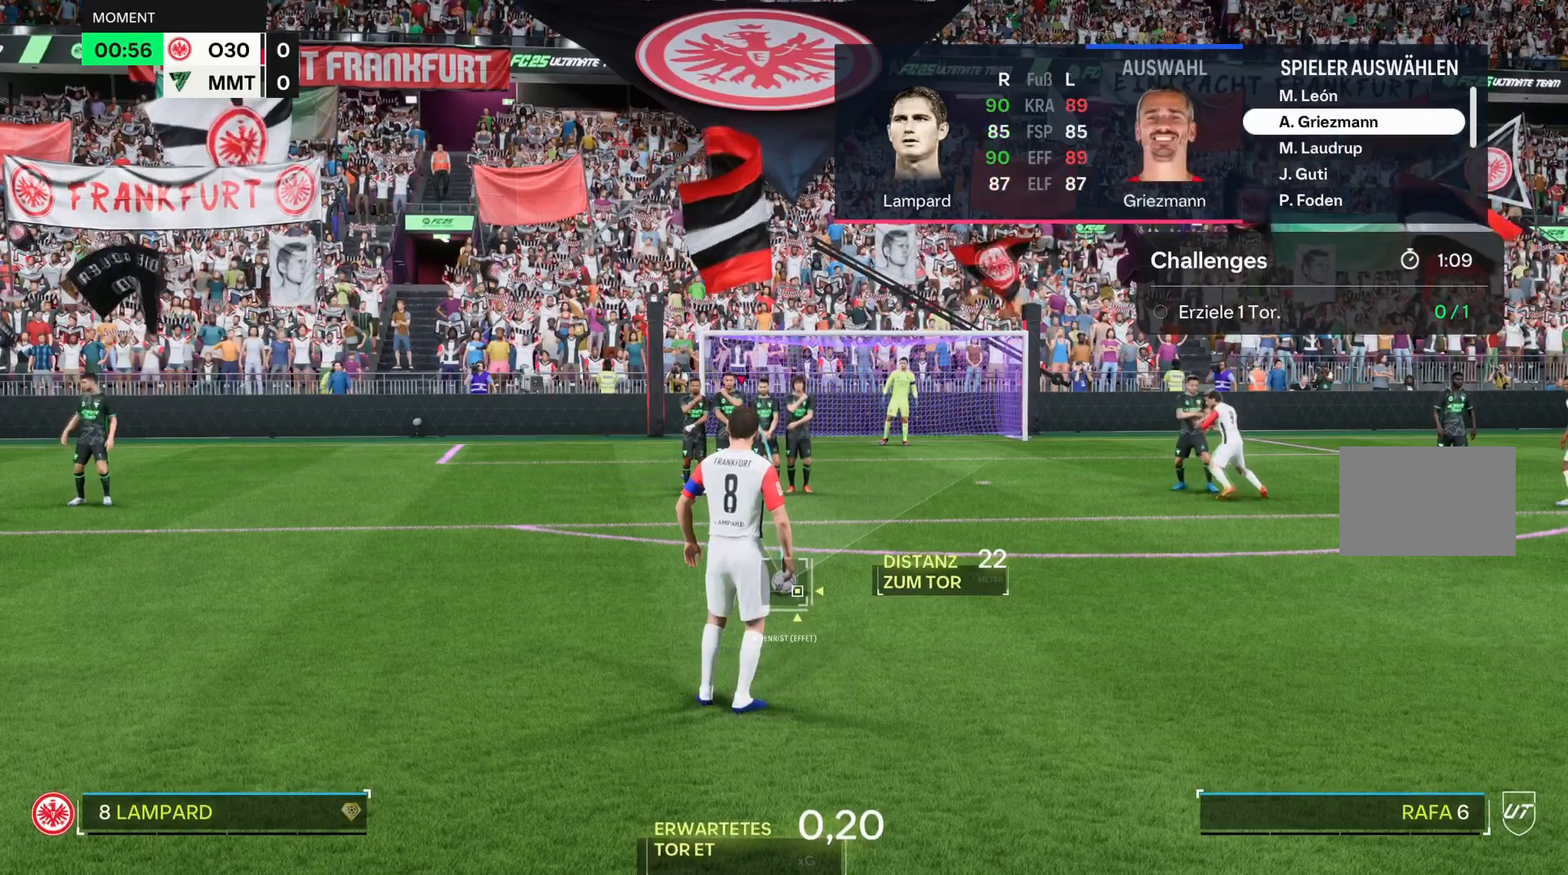
{"buttons": ["R2"], "left_stick": "center", "right_stick": "center", "events": [[100, "DPAD_UP", "down"], [234, "DPAD_UP", "up"]]}
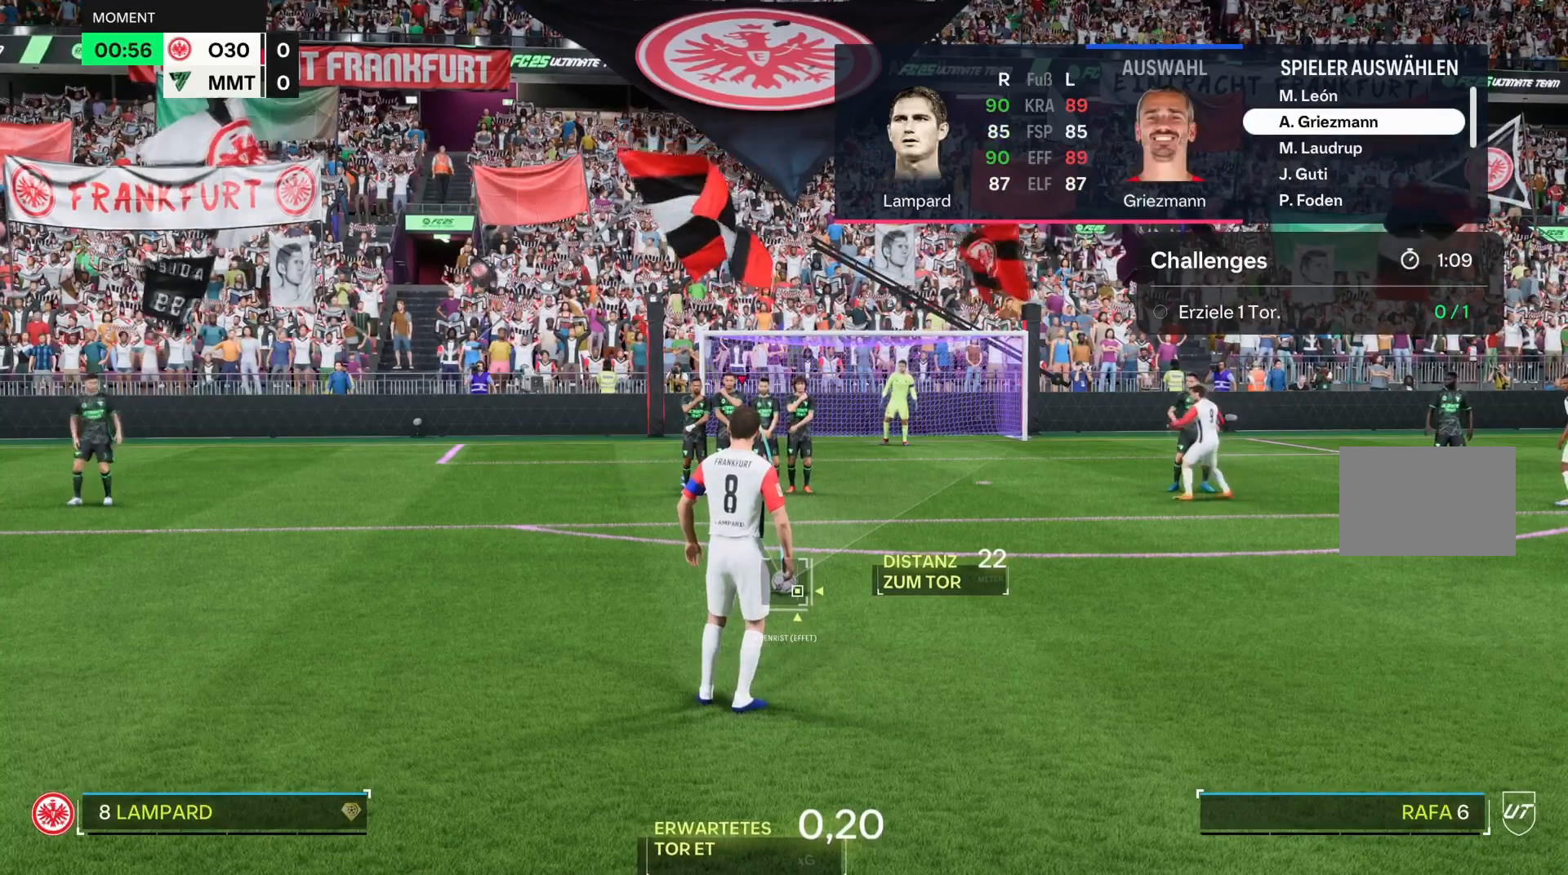
{"buttons": ["R2"], "left_stick": "center", "right_stick": "center", "events": [[267, "DPAD_UP", "down"], [467, "DPAD_UP", "up"]]}
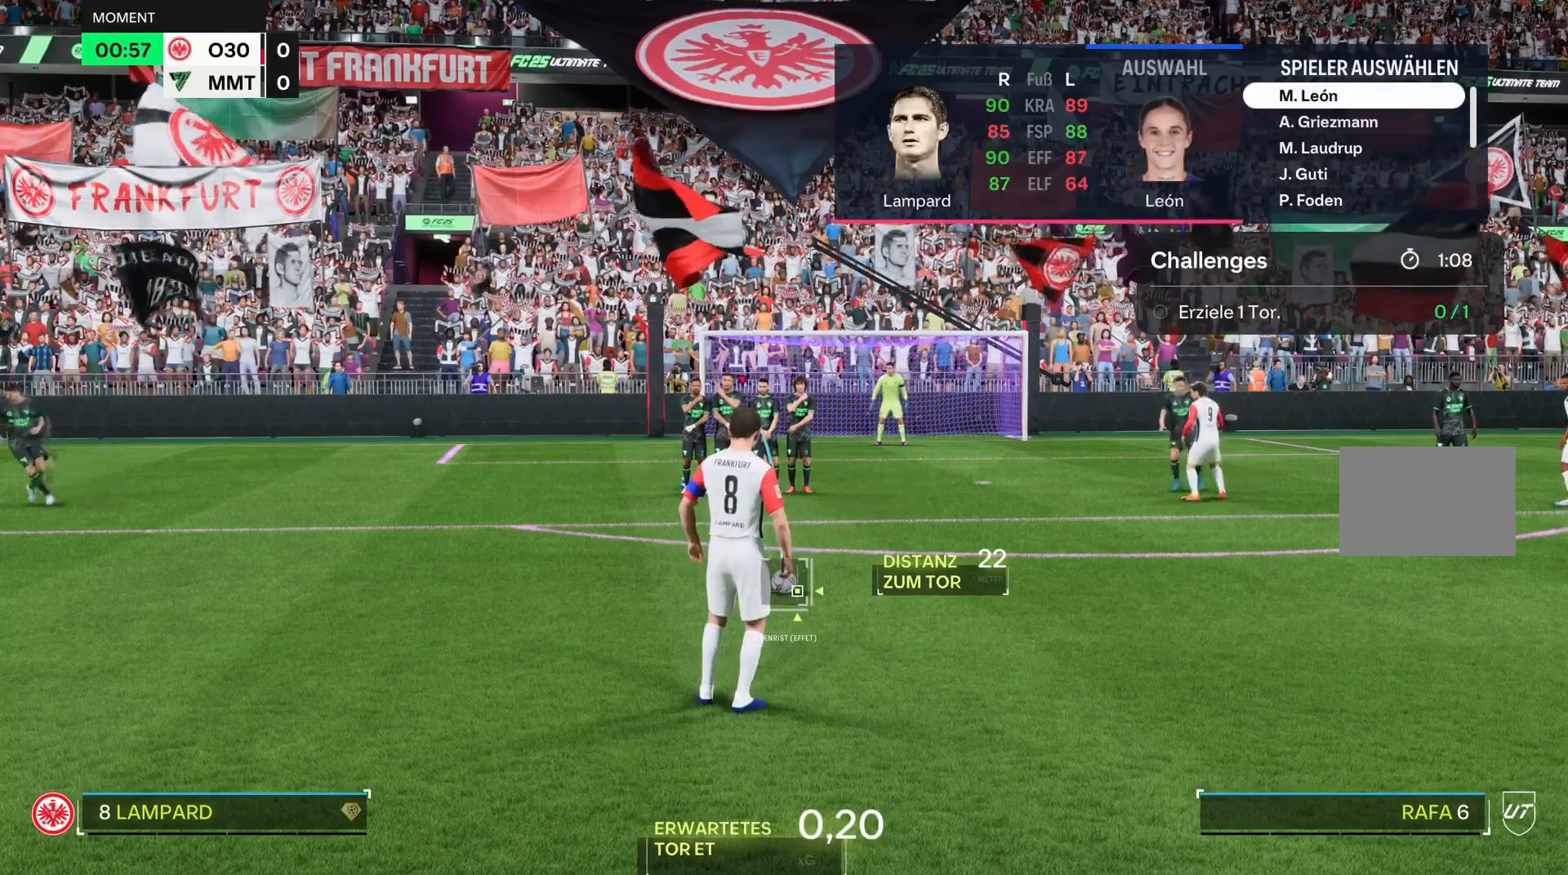
{"buttons": ["R2"], "left_stick": "center", "right_stick": "center", "events": []}
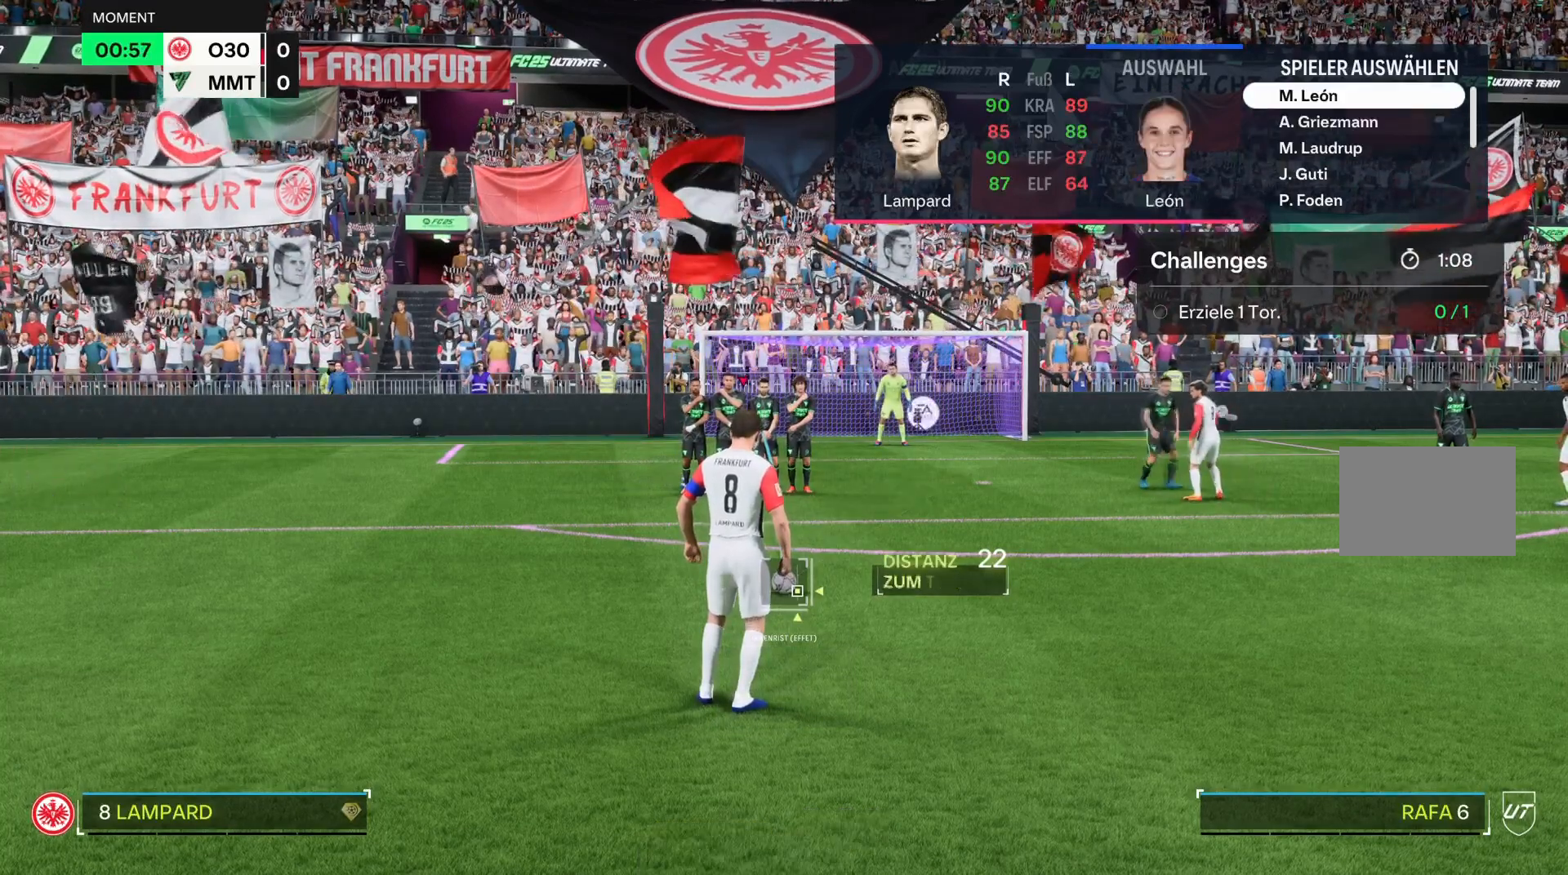
{"buttons": ["R2"], "left_stick": "center", "right_stick": "center", "events": []}
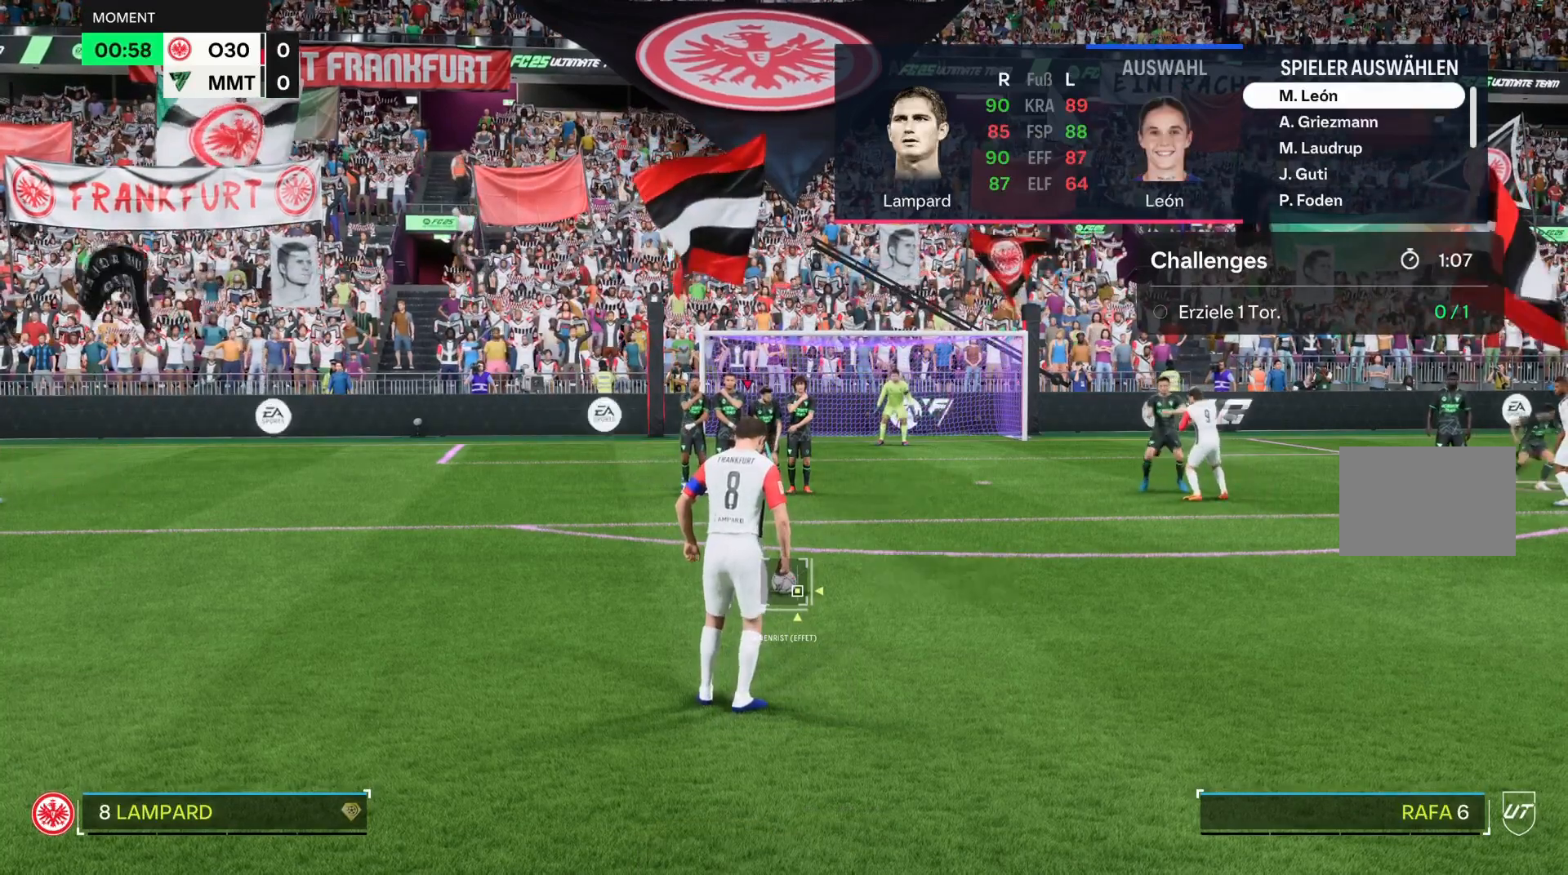
{"buttons": ["R2"], "left_stick": "center", "right_stick": "center", "events": []}
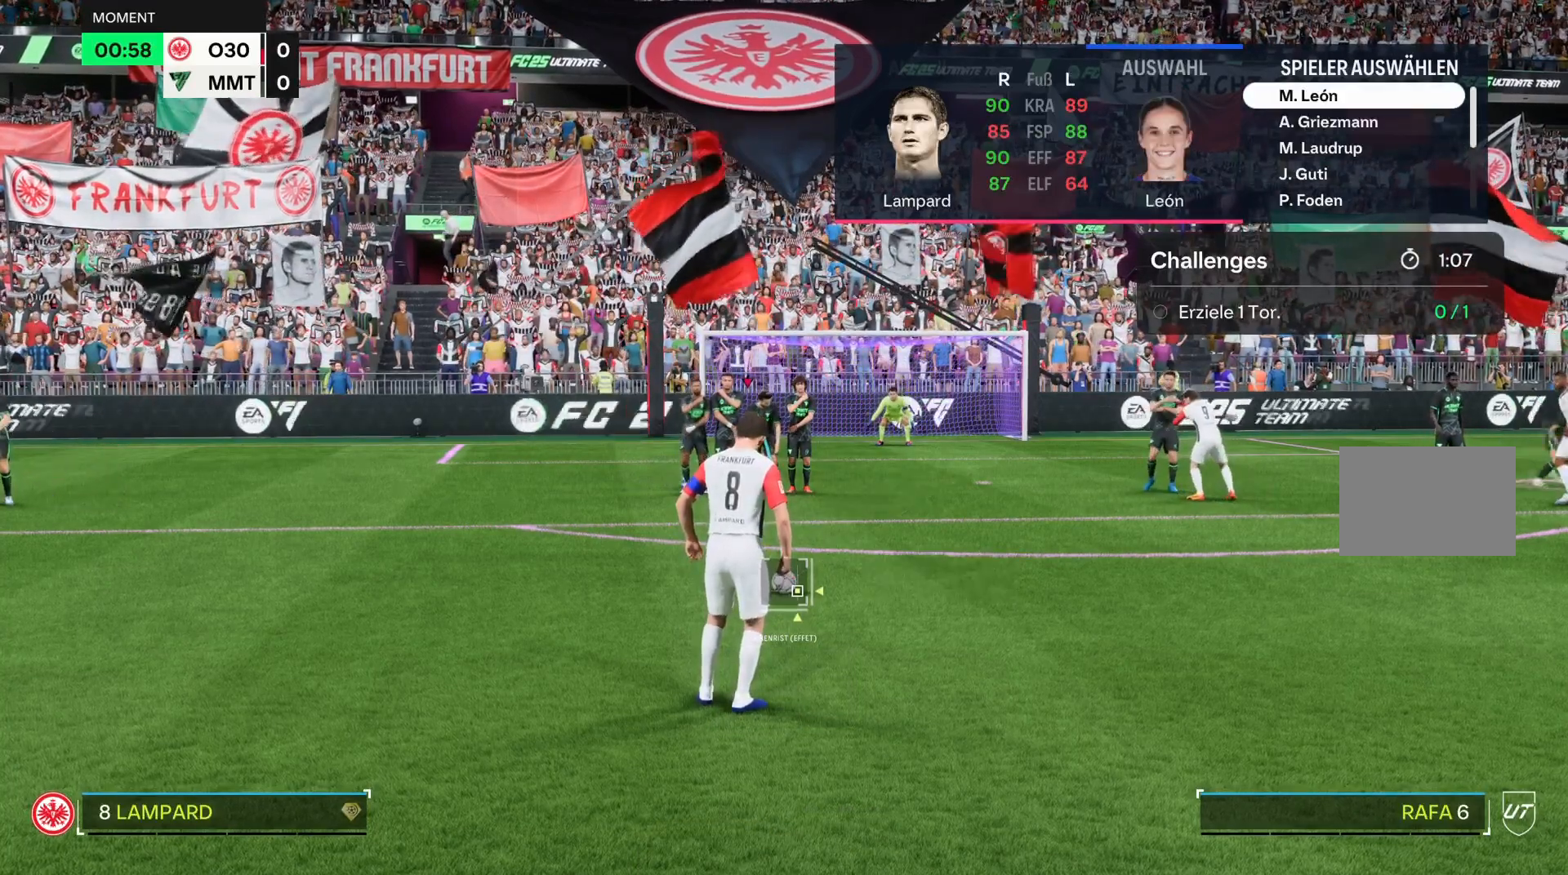
{"buttons": ["R2"], "left_stick": "center", "right_stick": "center", "events": []}
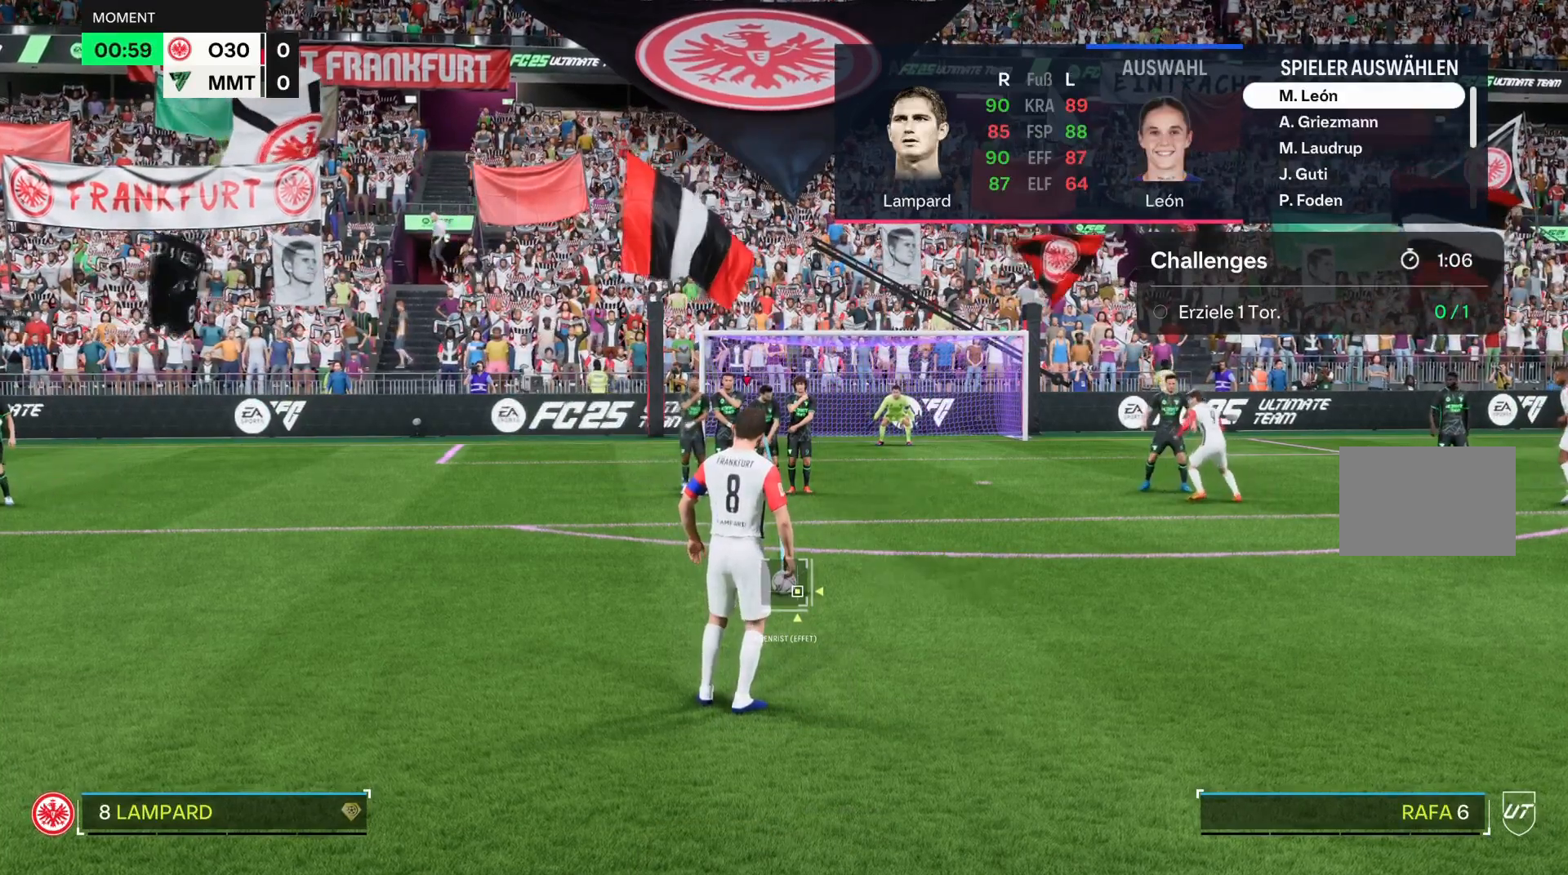
{"buttons": ["R2"], "left_stick": "center", "right_stick": "center", "events": []}
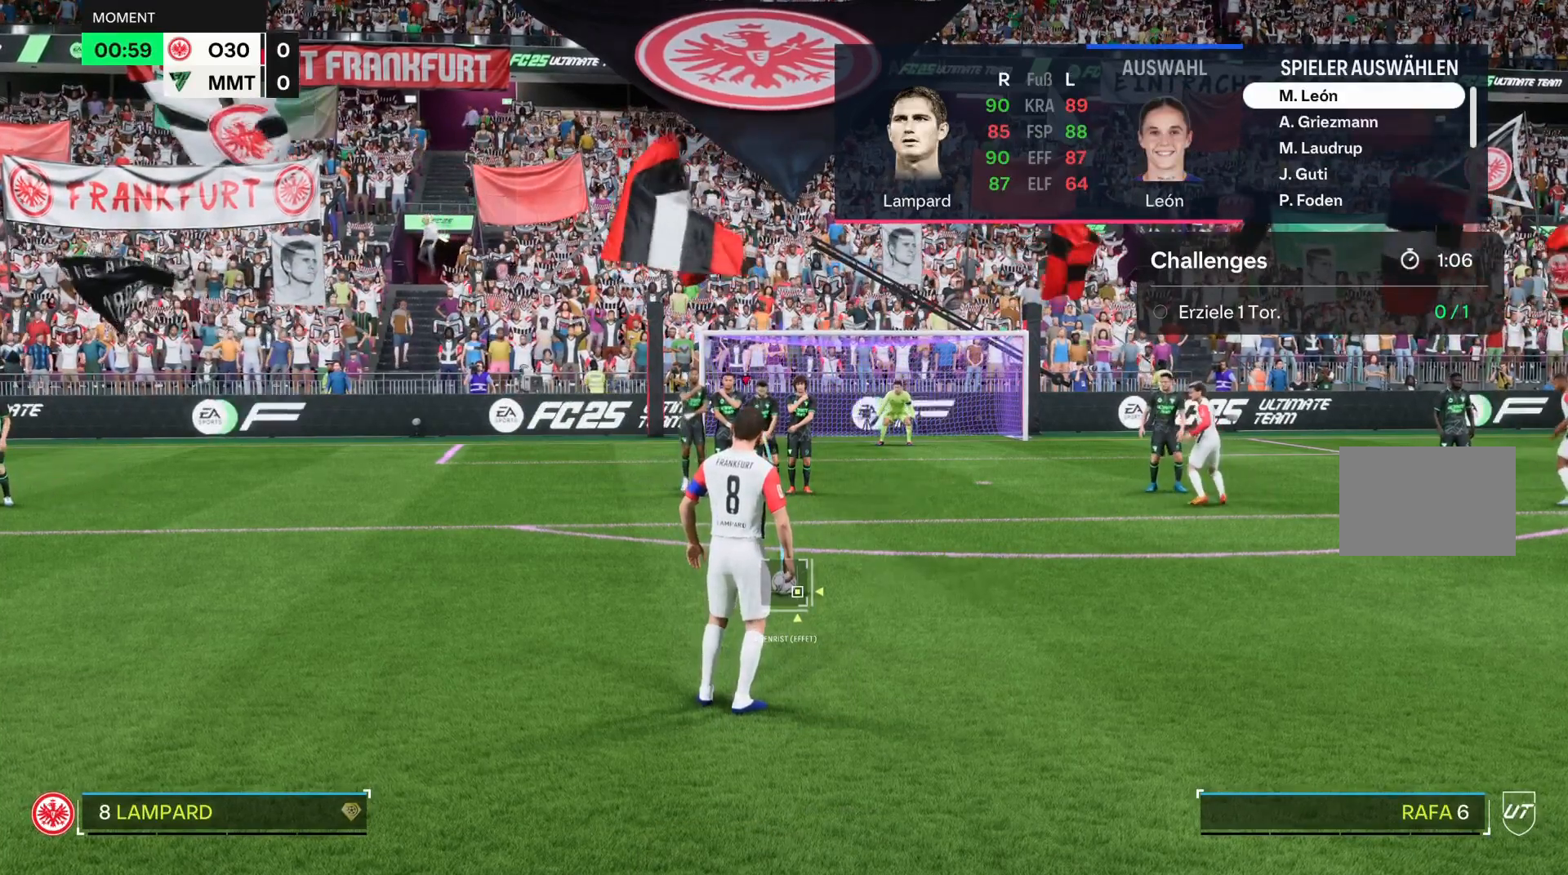
{"buttons": [], "left_stick": "center", "right_stick": "center", "events": [[233, "R2", "up"]]}
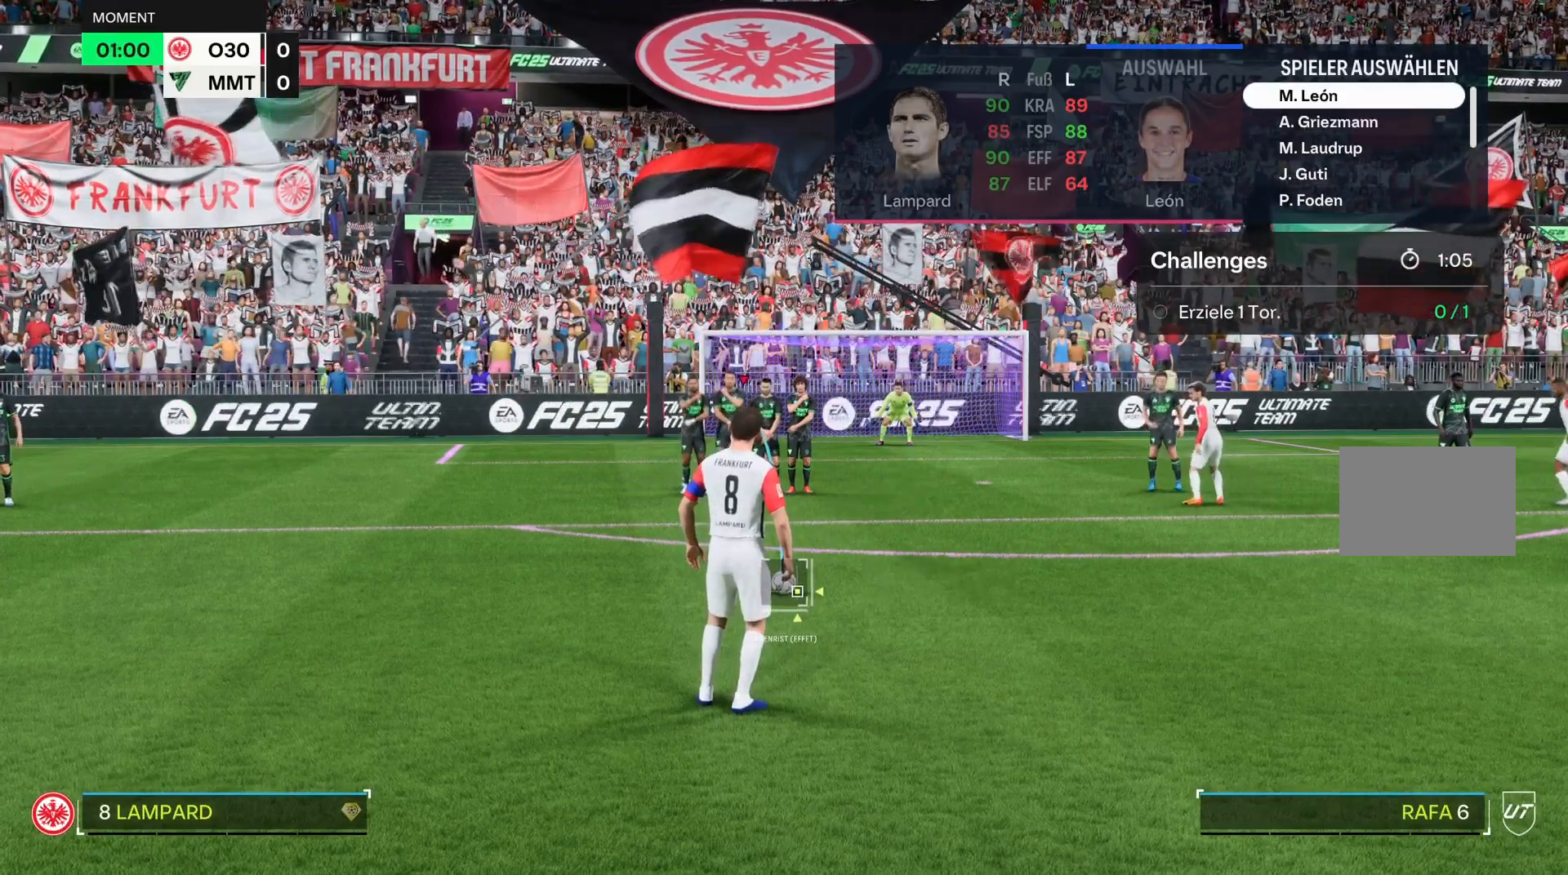
{"buttons": [], "left_stick": "right", "right_stick": "center", "events": [[334, "left_stick", "right"]]}
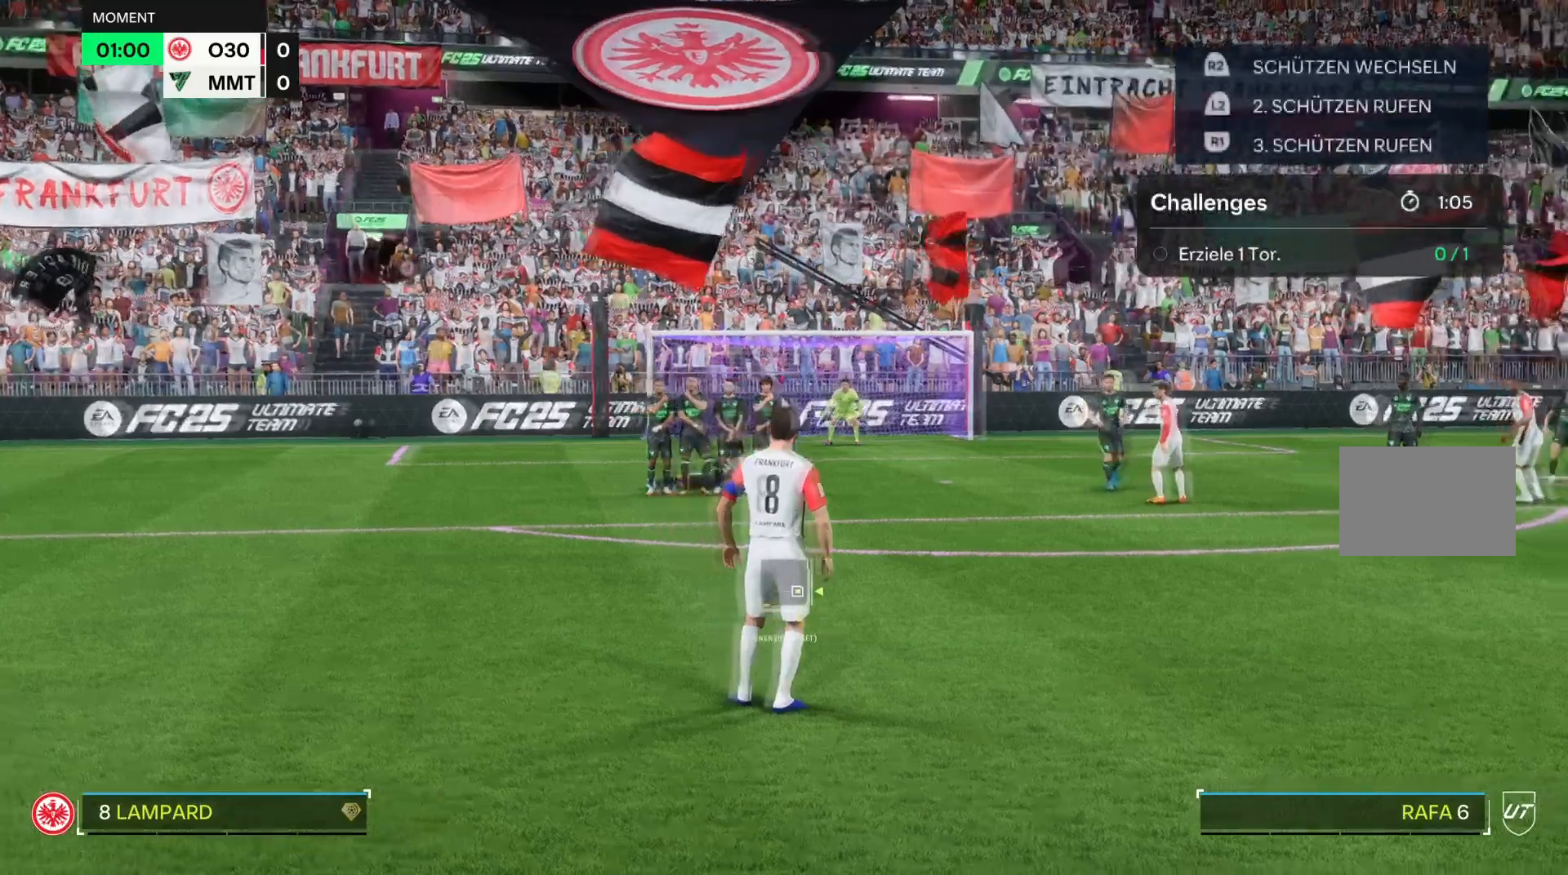
{"buttons": [], "left_stick": "center", "right_stick": "center", "events": [[267, "left_stick", "center"]]}
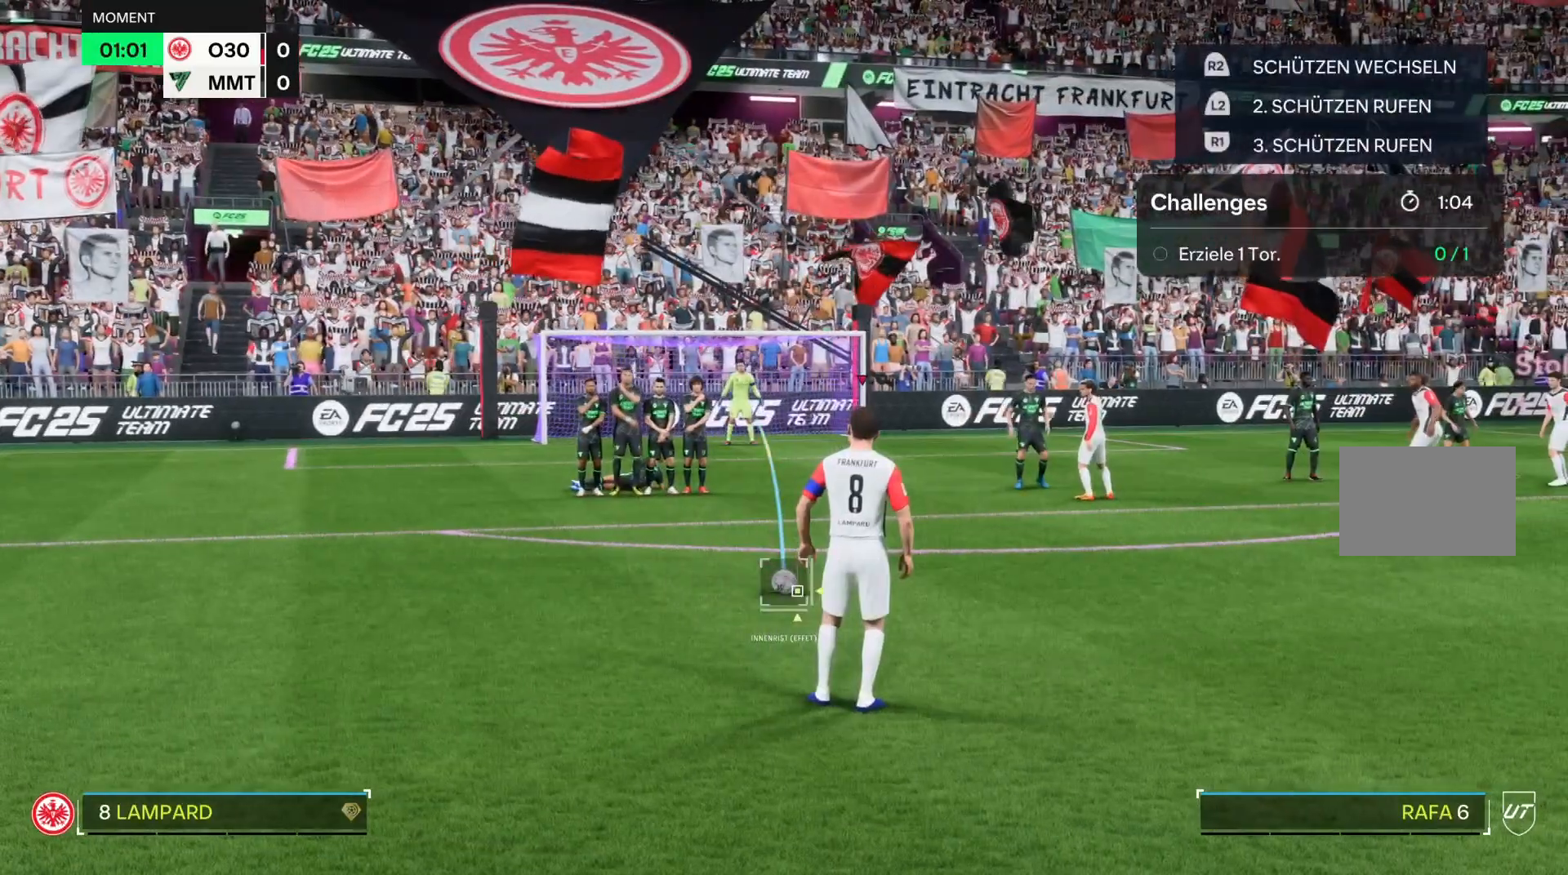
{"buttons": [], "left_stick": "center", "right_stick": "center", "events": [[167, "left_stick", "right"], [501, "left_stick", "center"]]}
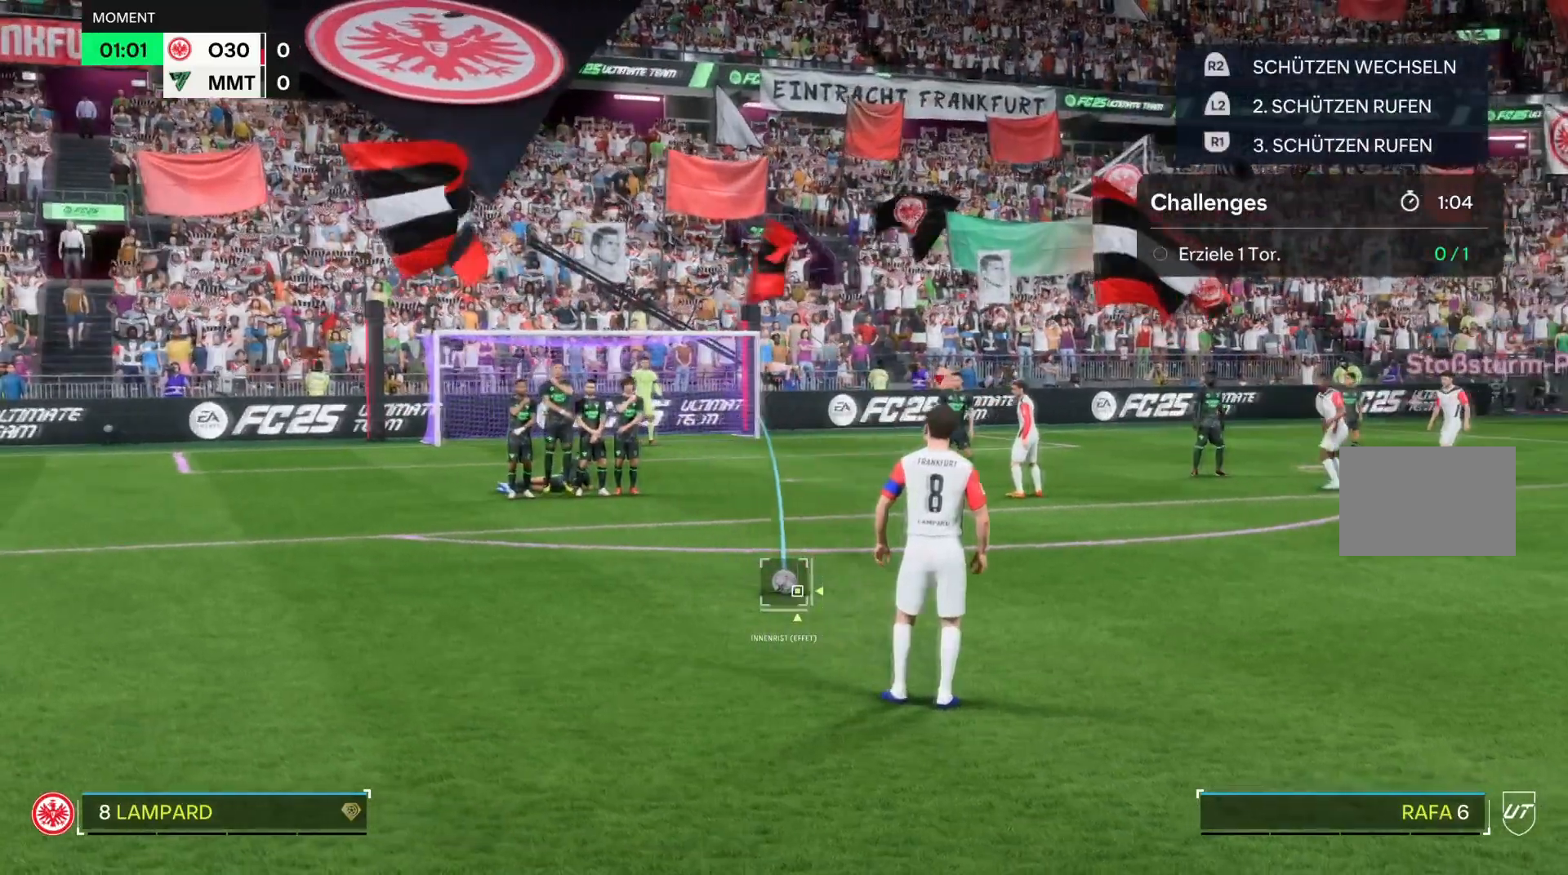
{"buttons": [], "left_stick": "right", "right_stick": "center", "events": [[467, "left_stick", "right"]]}
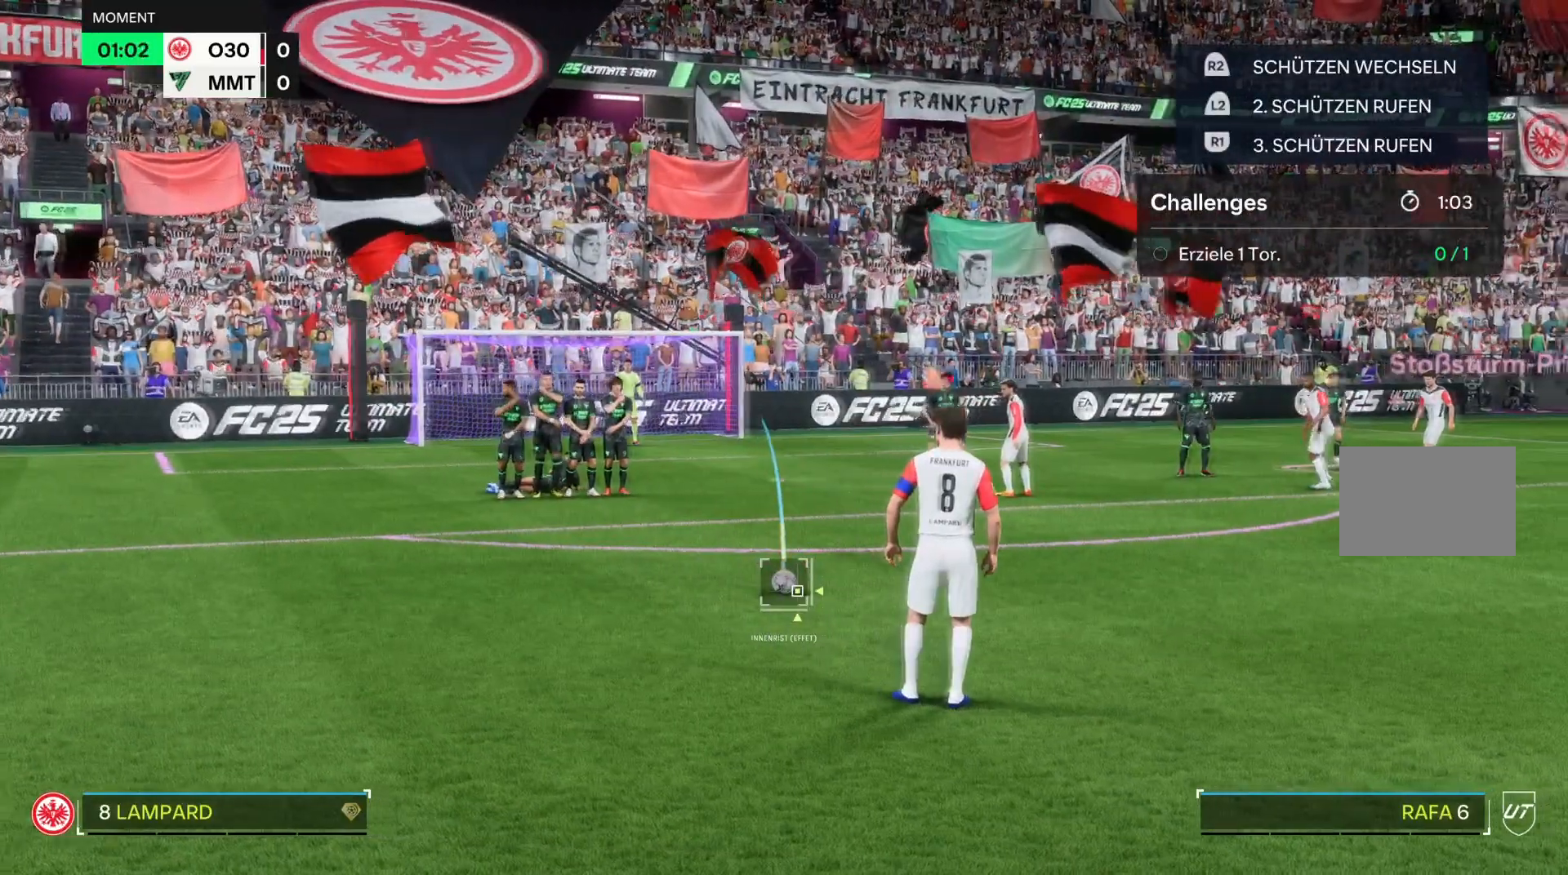
{"buttons": [], "left_stick": "center", "right_stick": "center", "events": [[167, "left_stick", "center"]]}
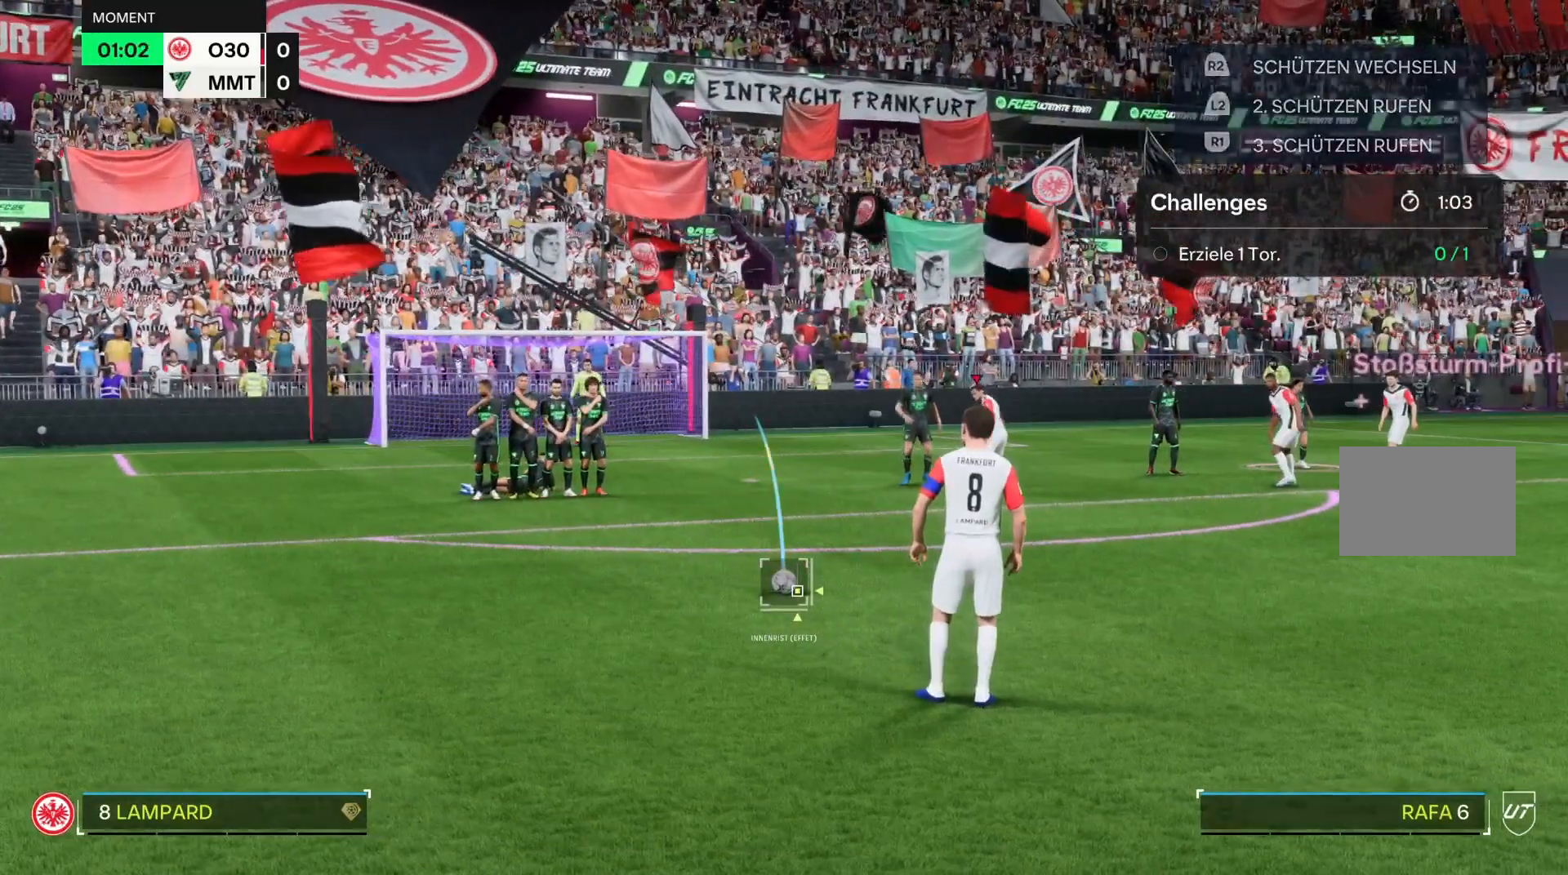
{"buttons": [], "left_stick": "center", "right_stick": "center", "events": [[300, "left_stick", "right"], [434, "left_stick", "center"]]}
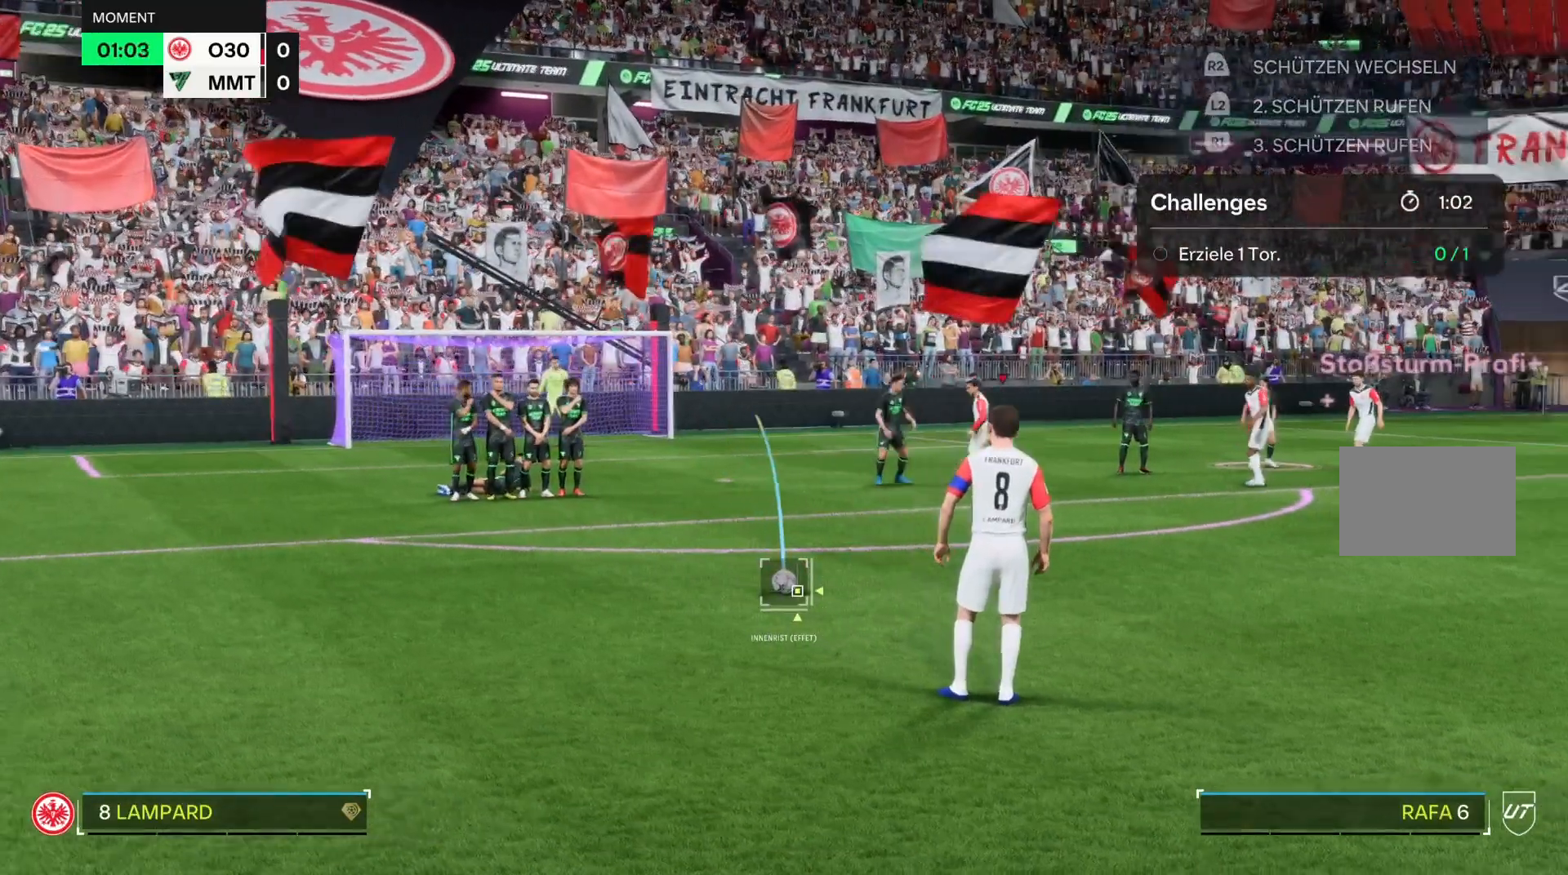
{"buttons": [], "left_stick": "down-left", "right_stick": "center", "events": [[434, "left_stick", "down-left"]]}
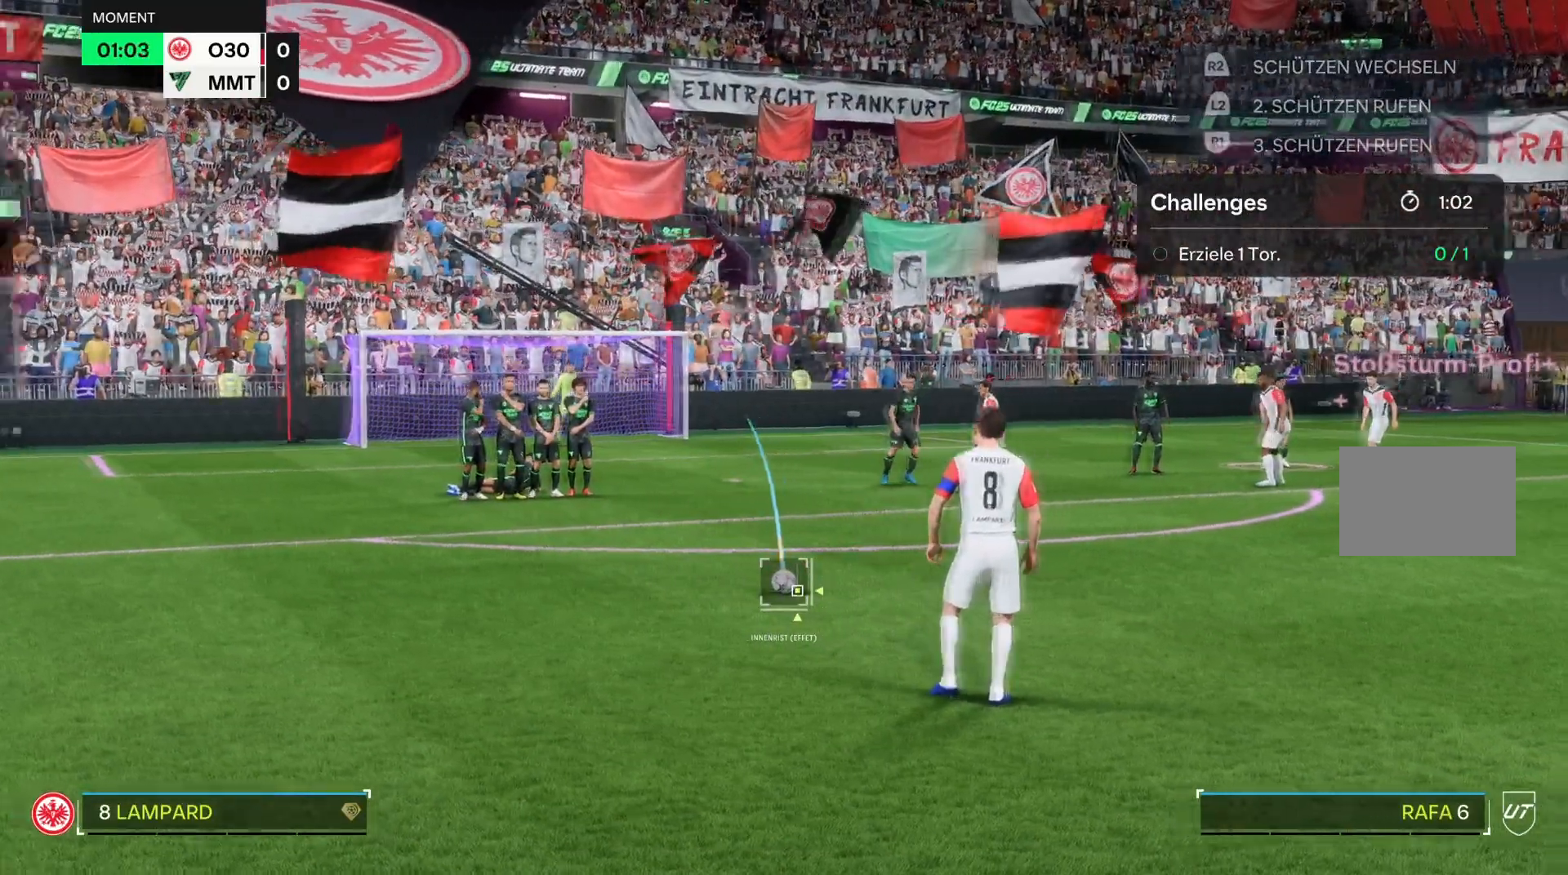
{"buttons": [], "left_stick": "right", "right_stick": "center", "events": [[133, "left_stick", "center"], [334, "left_stick", "right"]]}
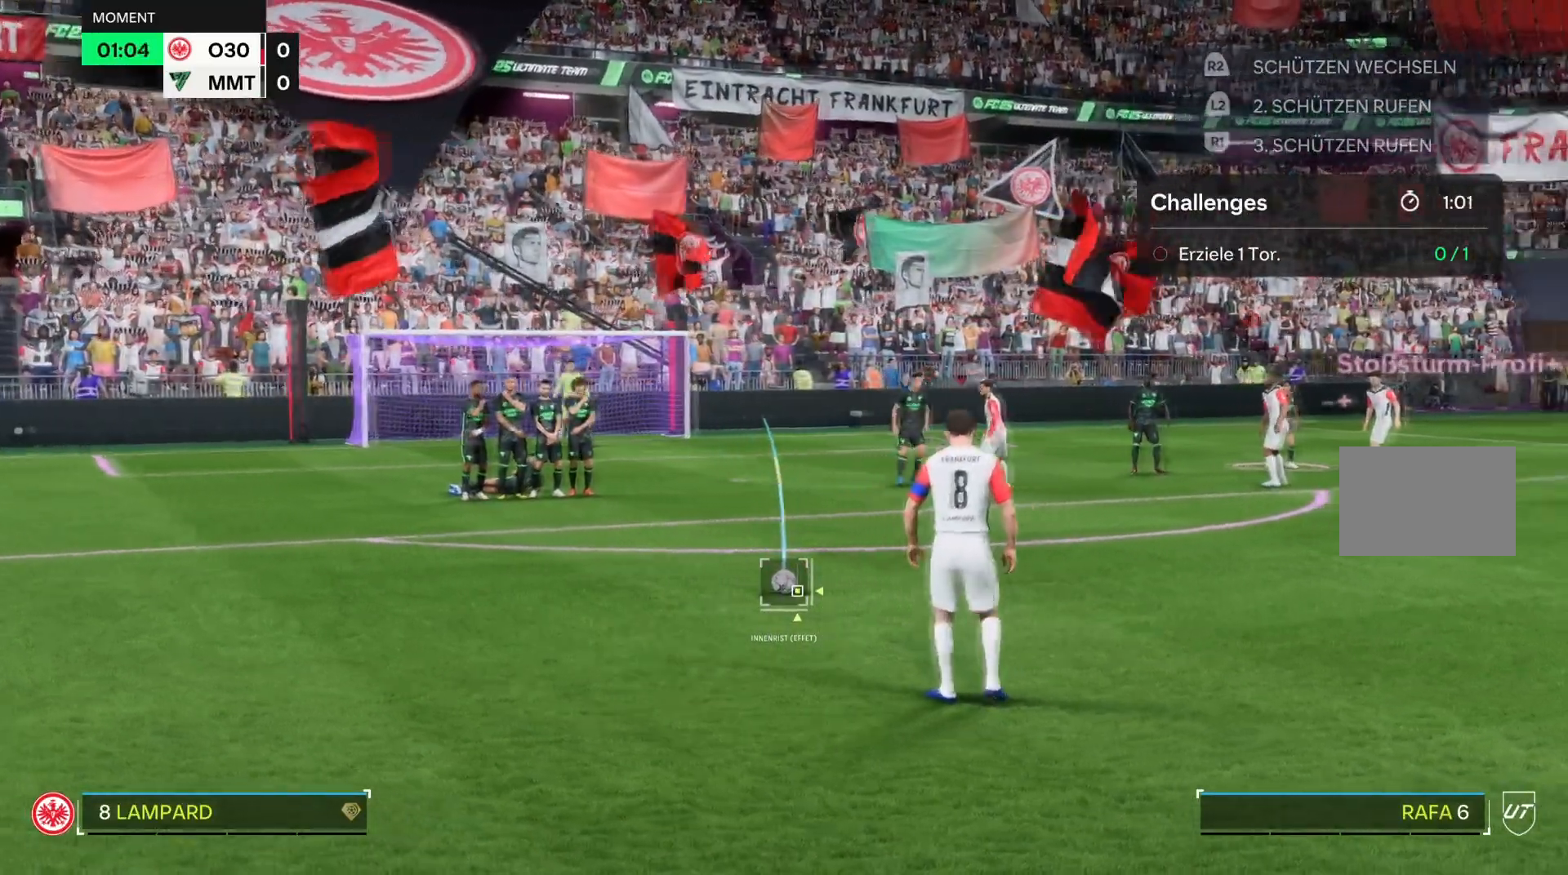
{"buttons": [], "left_stick": "center", "right_stick": "center", "events": [[100, "left_stick", "center"]]}
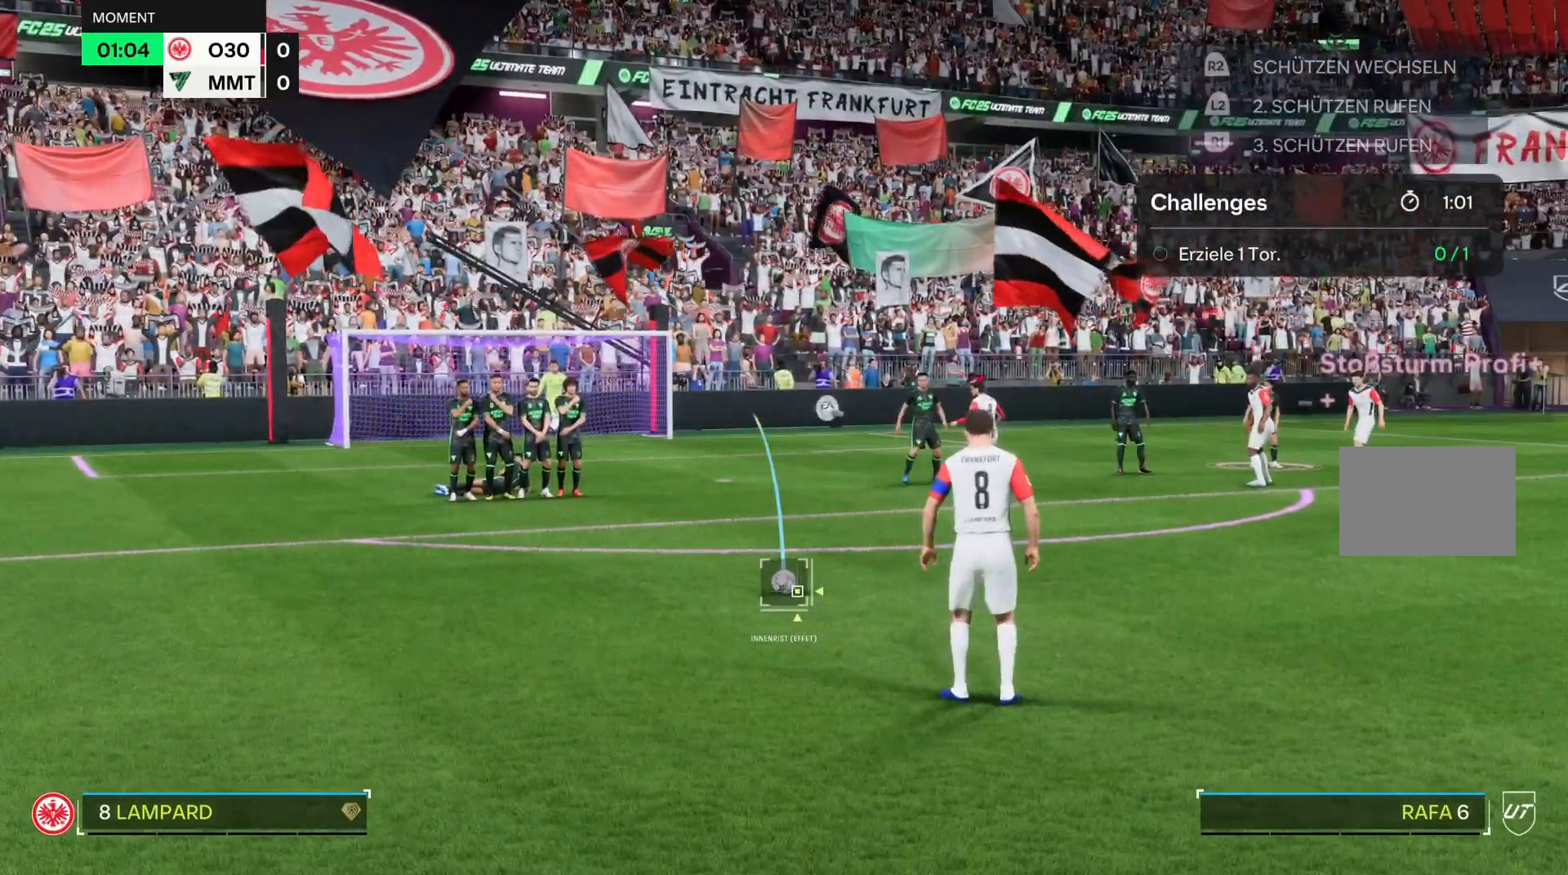
{"buttons": [], "left_stick": "center", "right_stick": "center", "events": [[167, "left_stick", "right"], [300, "left_stick", "center"]]}
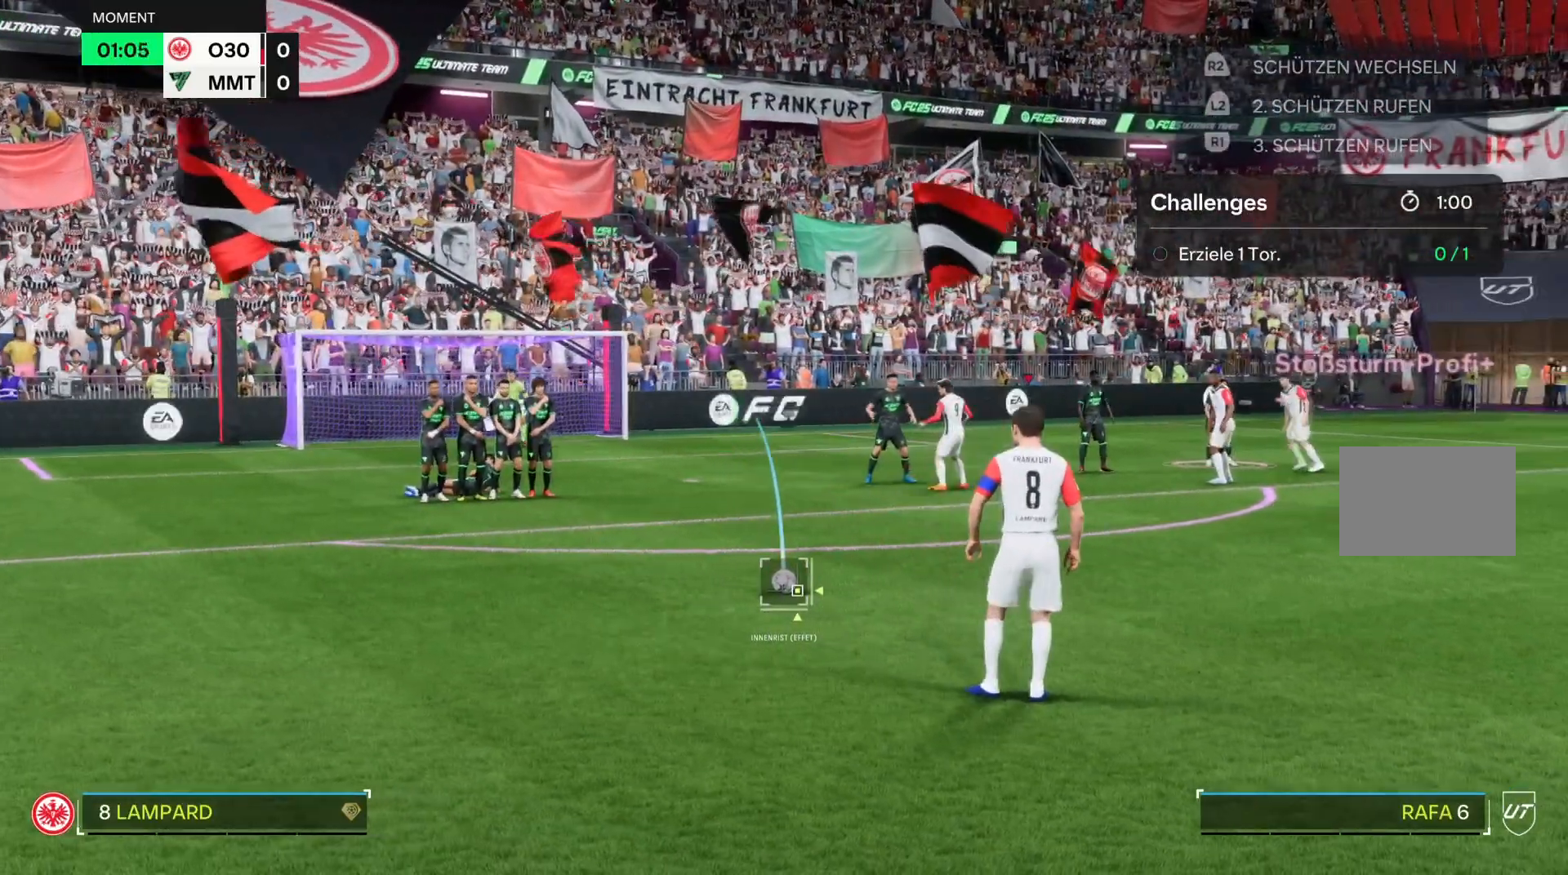
{"buttons": [], "left_stick": "center", "right_stick": "center", "events": [[167, "left_stick", "down-left"], [234, "left_stick", "left"], [367, "left_stick", "center"]]}
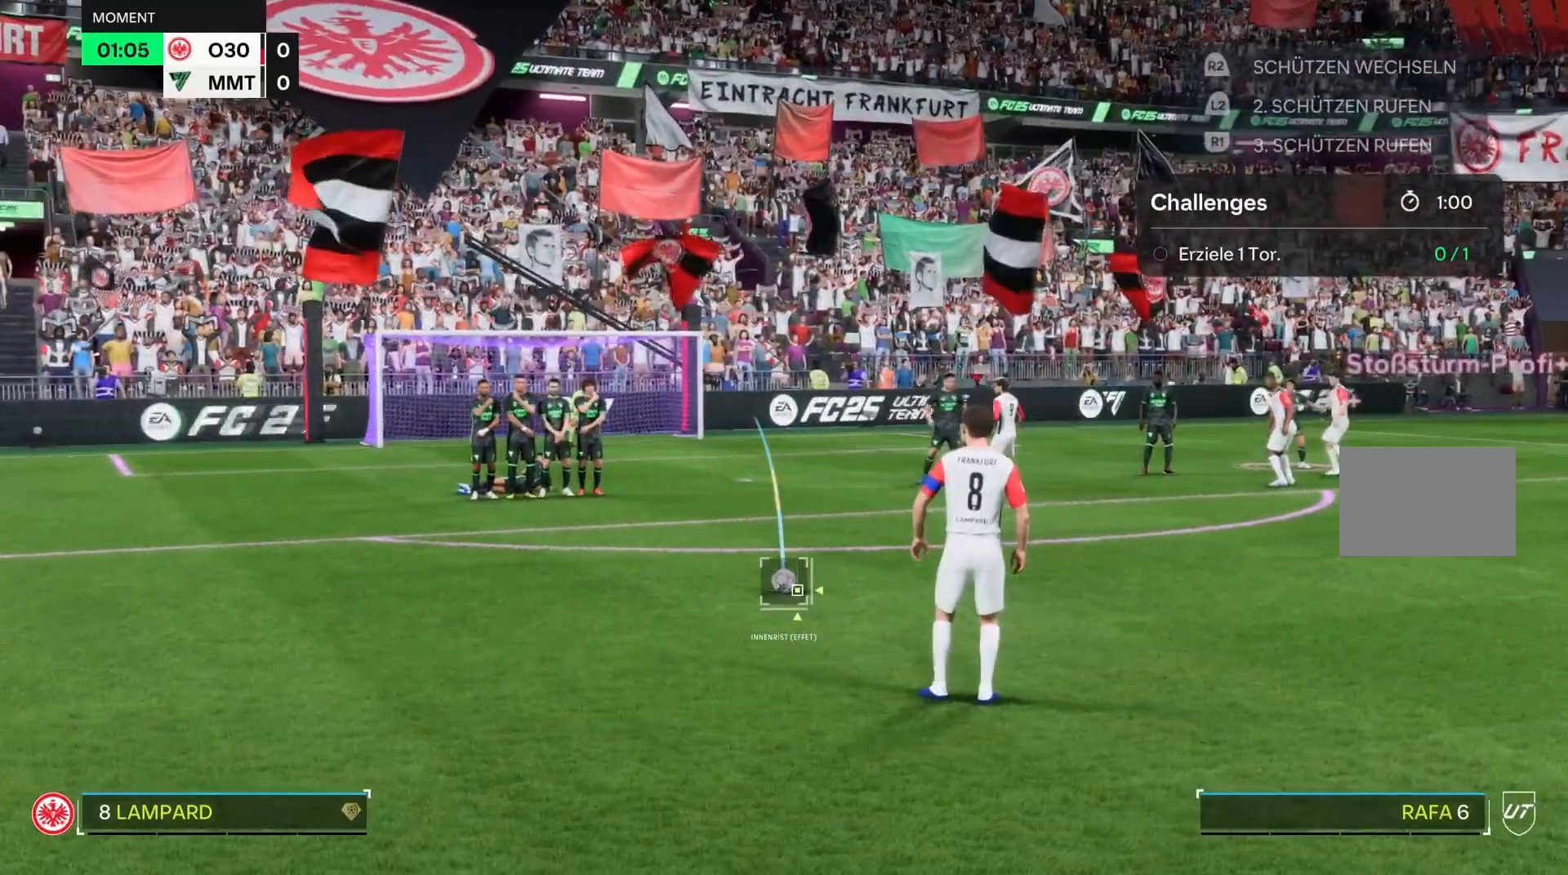
{"buttons": [], "left_stick": "center", "right_stick": "center", "events": [[334, "left_stick", "right"], [400, "left_stick", "center"]]}